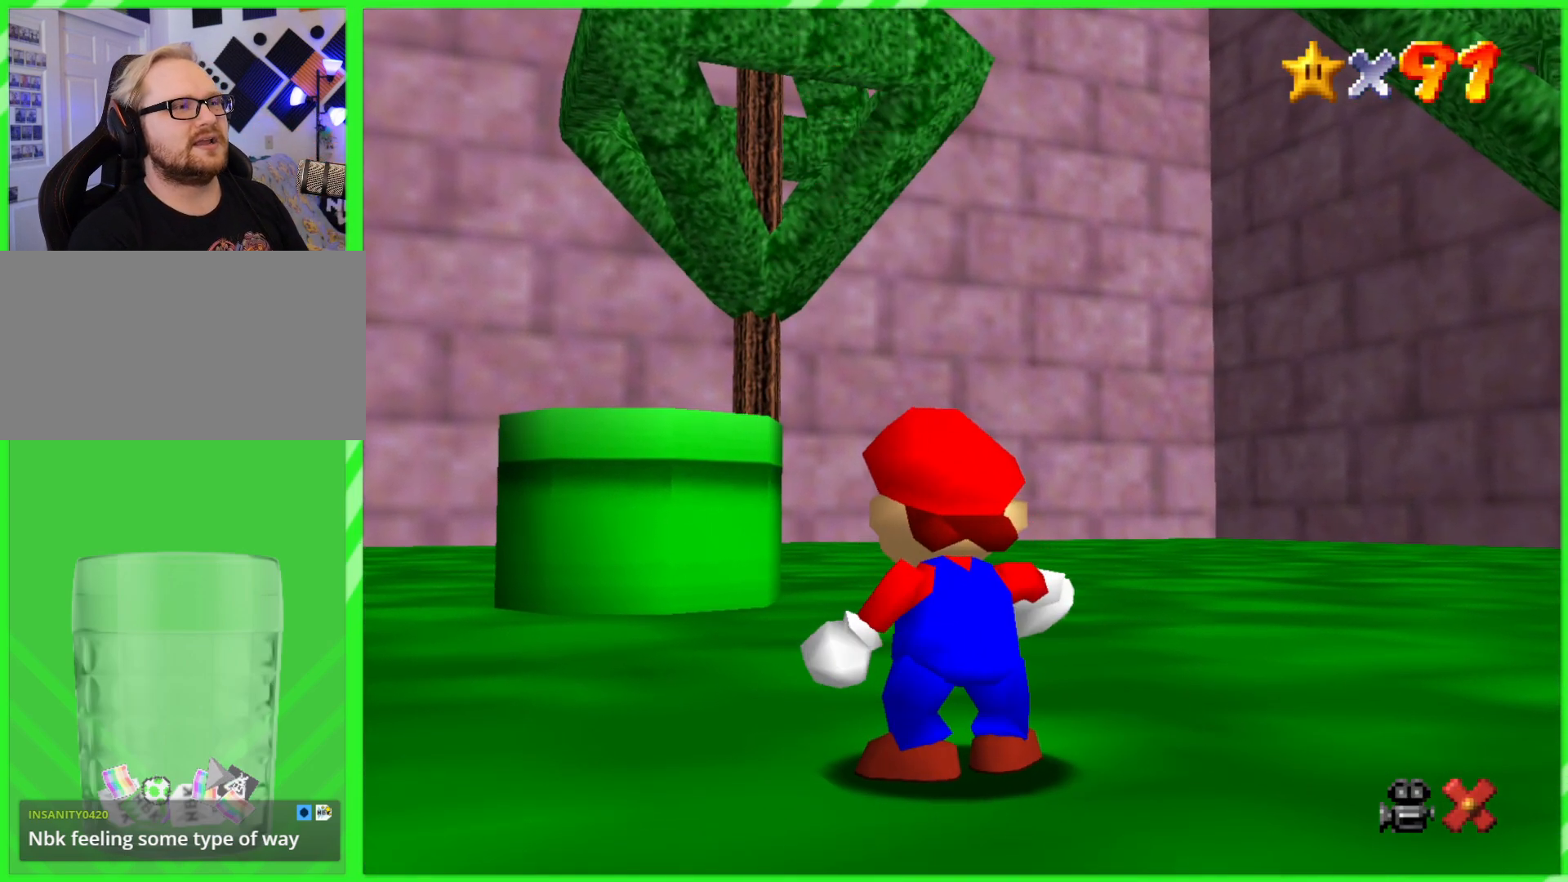
Gameplay with a controller (Nintendo layout); each line is a JSON object with the inputs held at the frame after it (dt_ms = milliseconds from this image to that frame). "events" lists button and stick changes between this image and that frame as [ms after this image, input, new state], when the widget could be followed in between. Not read: DPAD_DOWN DPAD_UP L1 L3 R1 R3 X Y.
{"dt_ms": 500, "buttons": [], "left_stick": "up", "events": [[400, "left_stick", "up"]]}
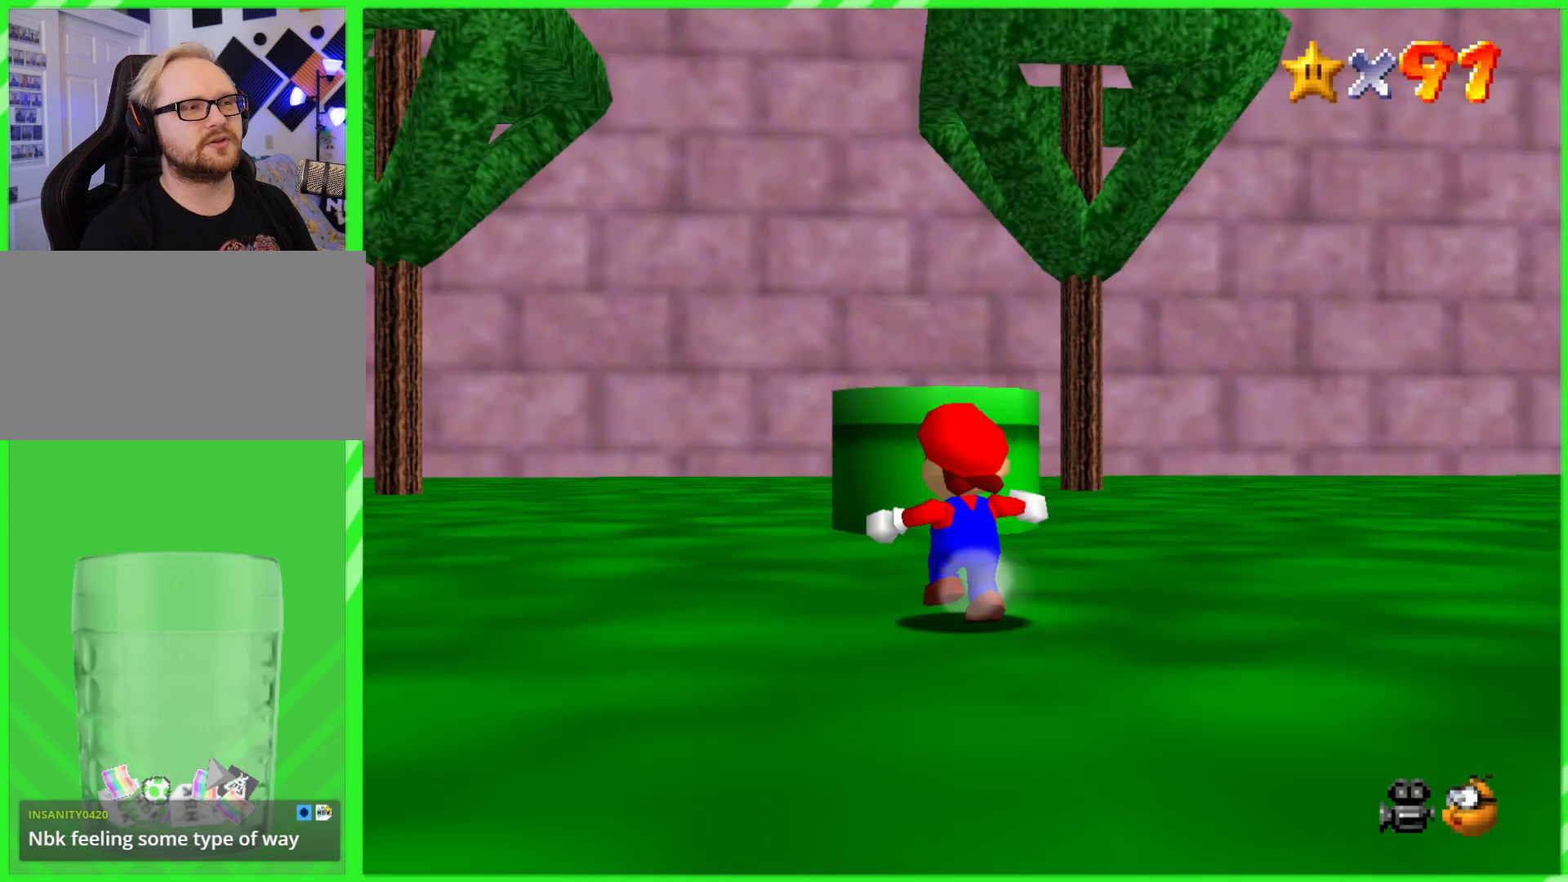
{"dt_ms": 500, "buttons": [], "left_stick": "up", "events": []}
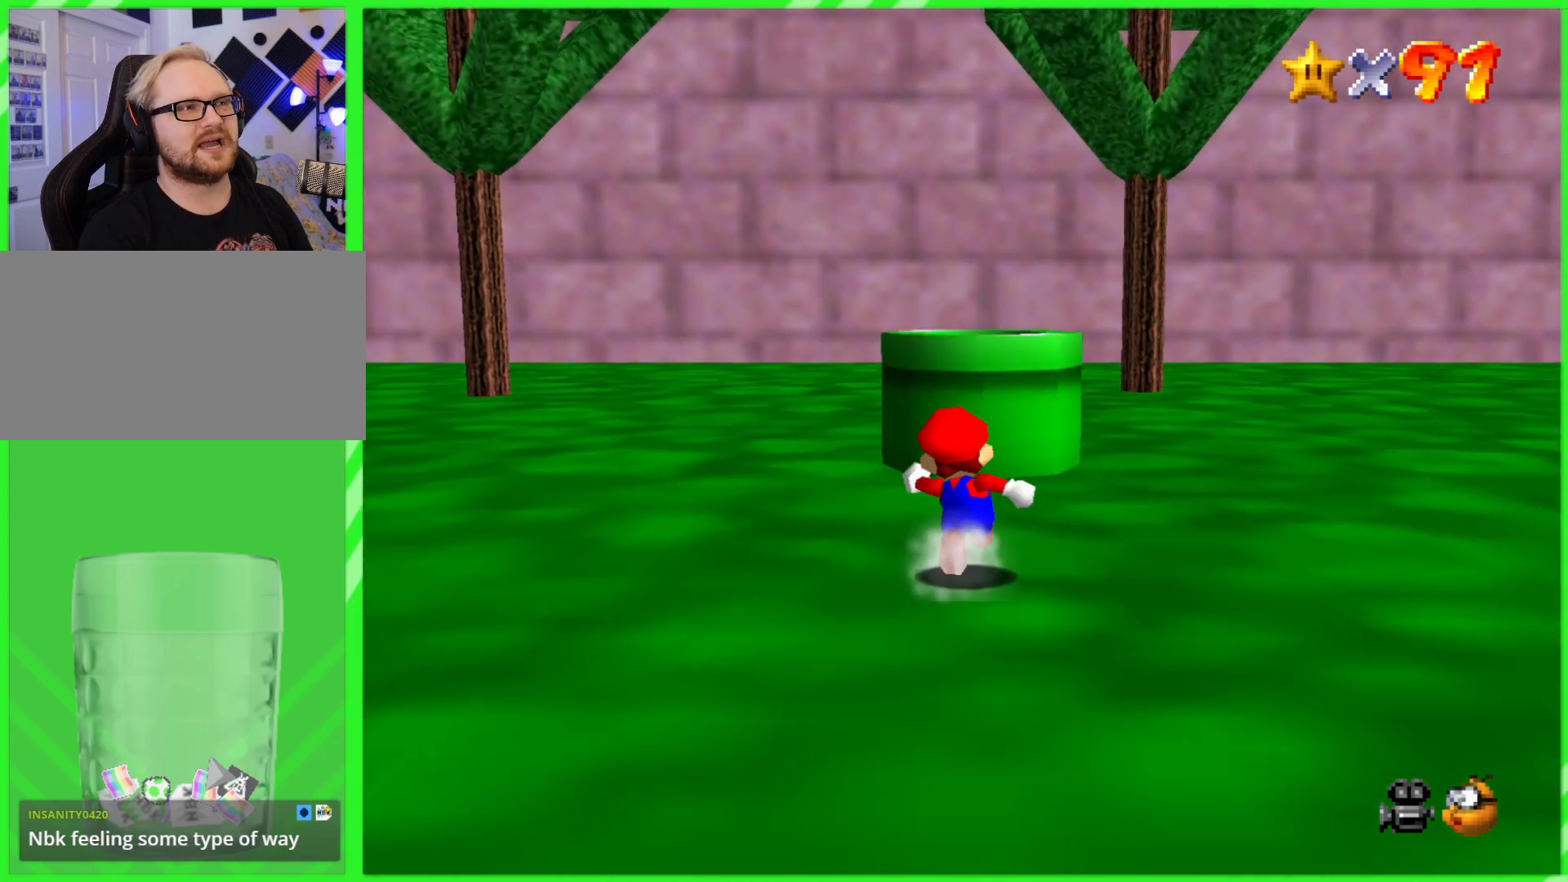
{"dt_ms": 500, "buttons": ["A"], "left_stick": "up", "events": [[483, "A", "down"]]}
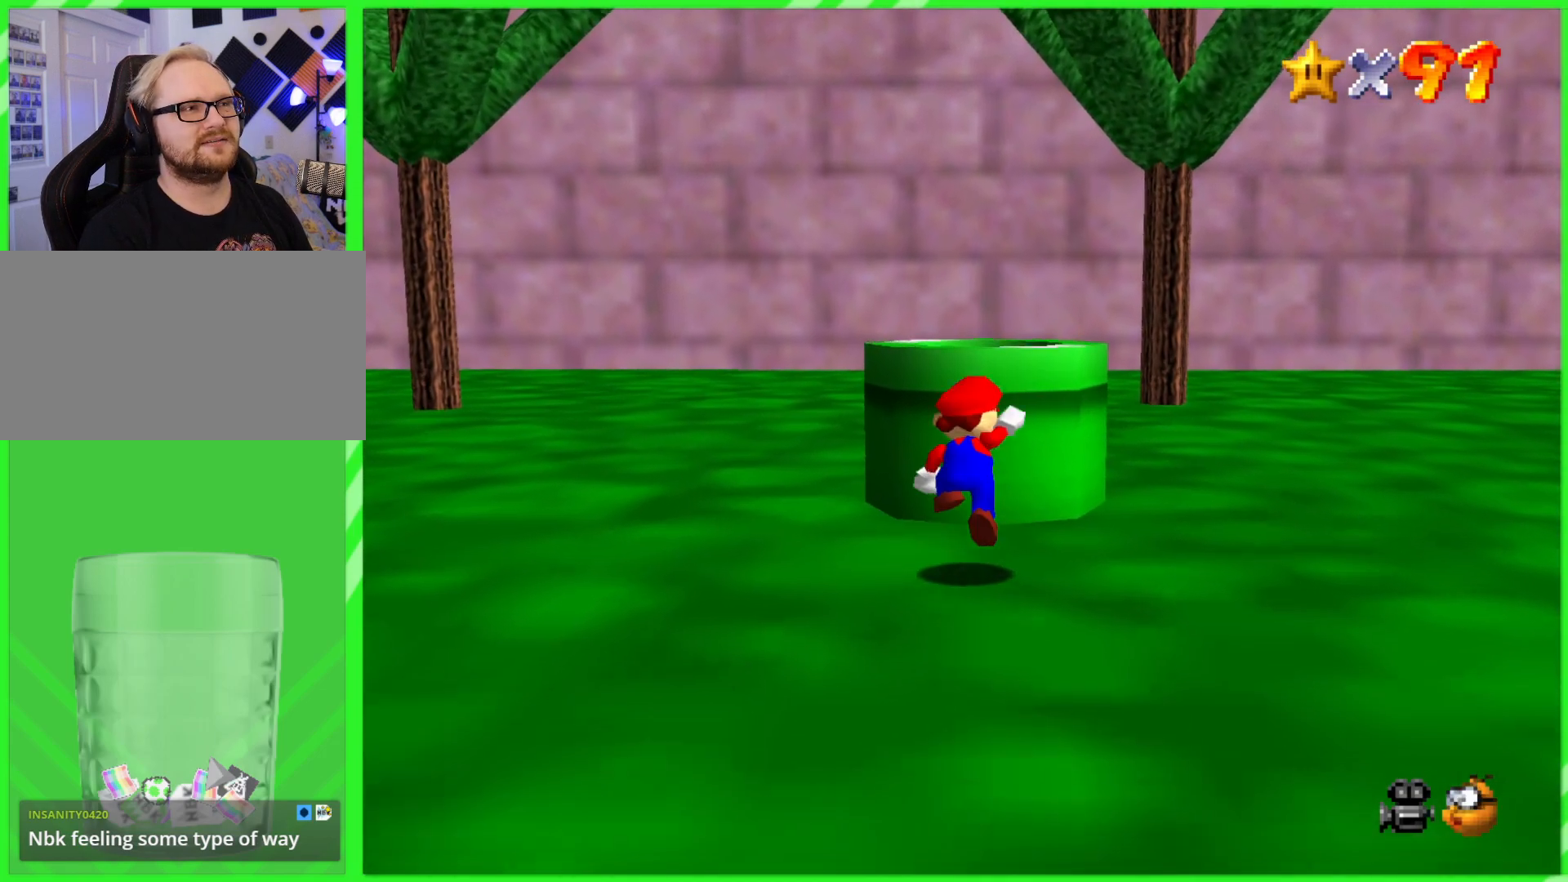
{"dt_ms": 500, "buttons": [], "left_stick": "center", "events": [[250, "A", "up"], [333, "left_stick", "up-right"], [483, "left_stick", "center"]]}
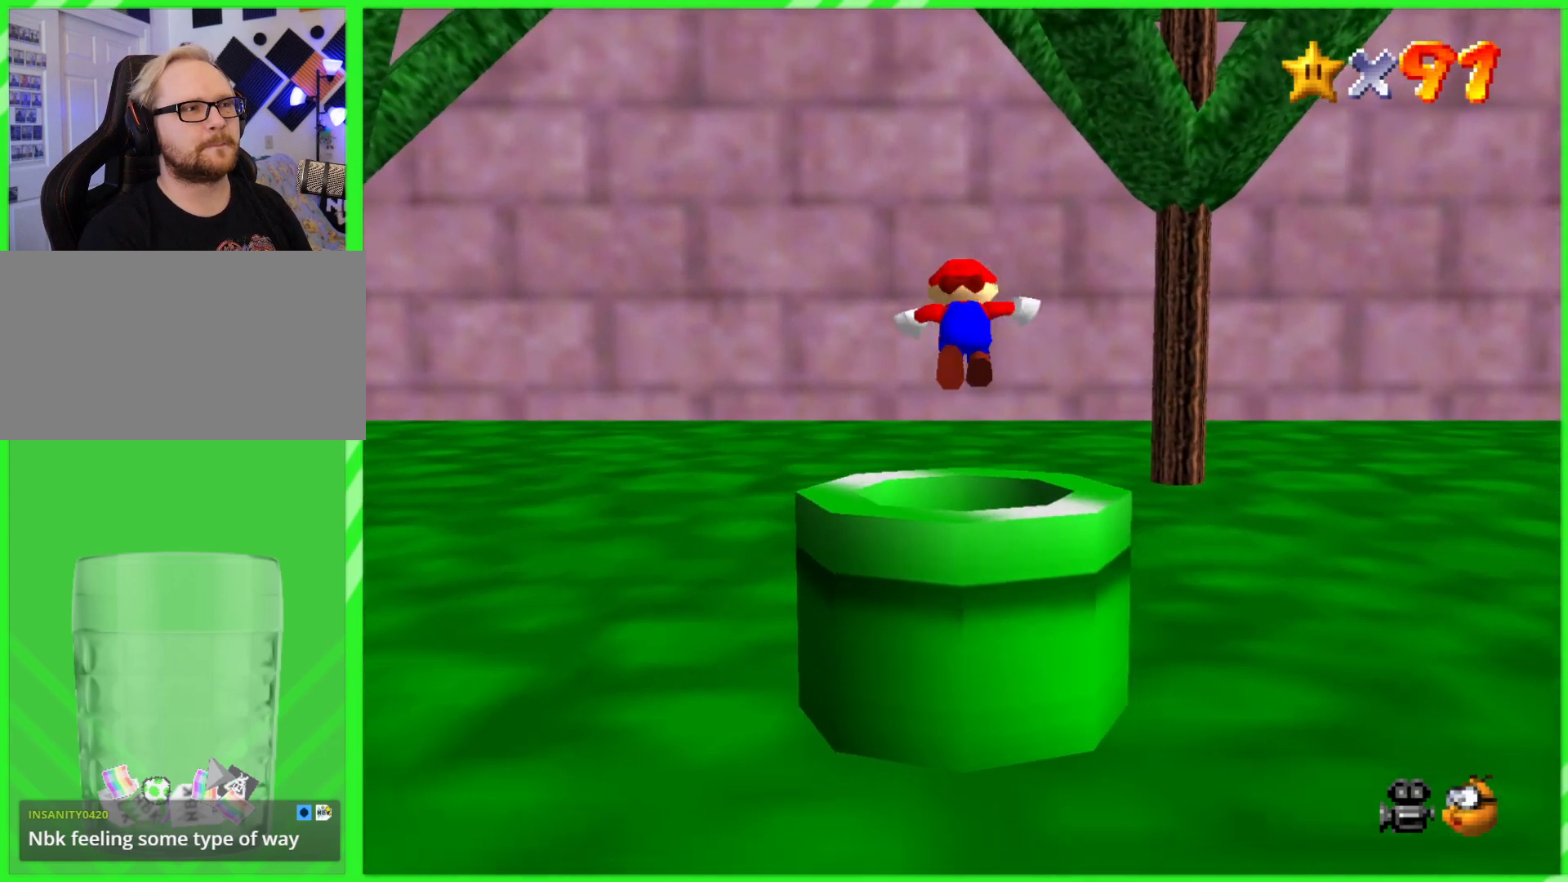
{"dt_ms": 500, "buttons": [], "left_stick": "center", "events": []}
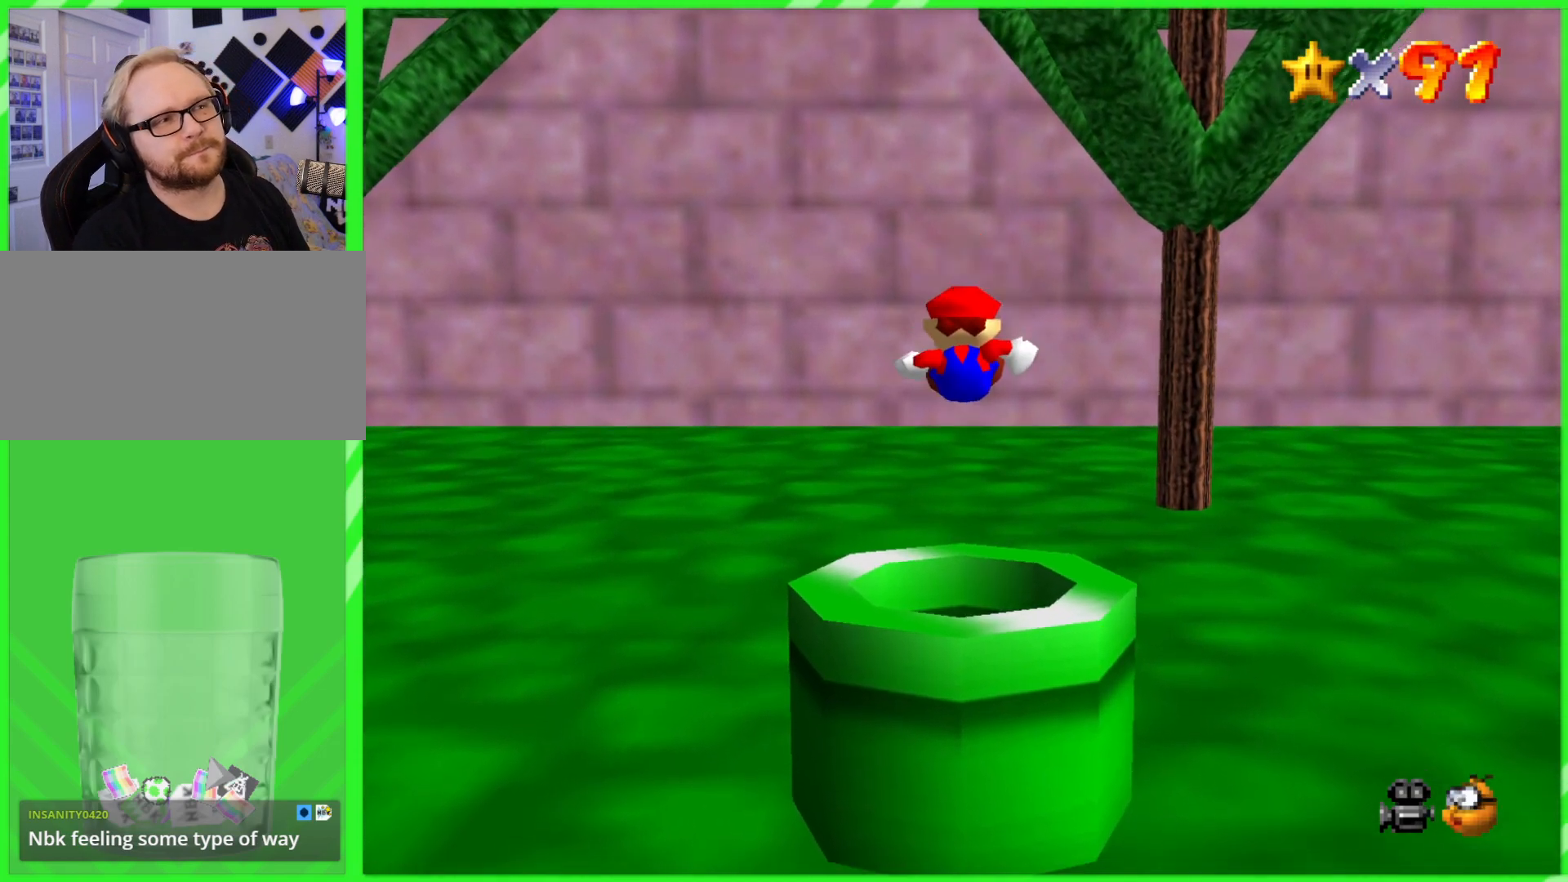
{"dt_ms": 500, "buttons": [], "left_stick": "center", "events": []}
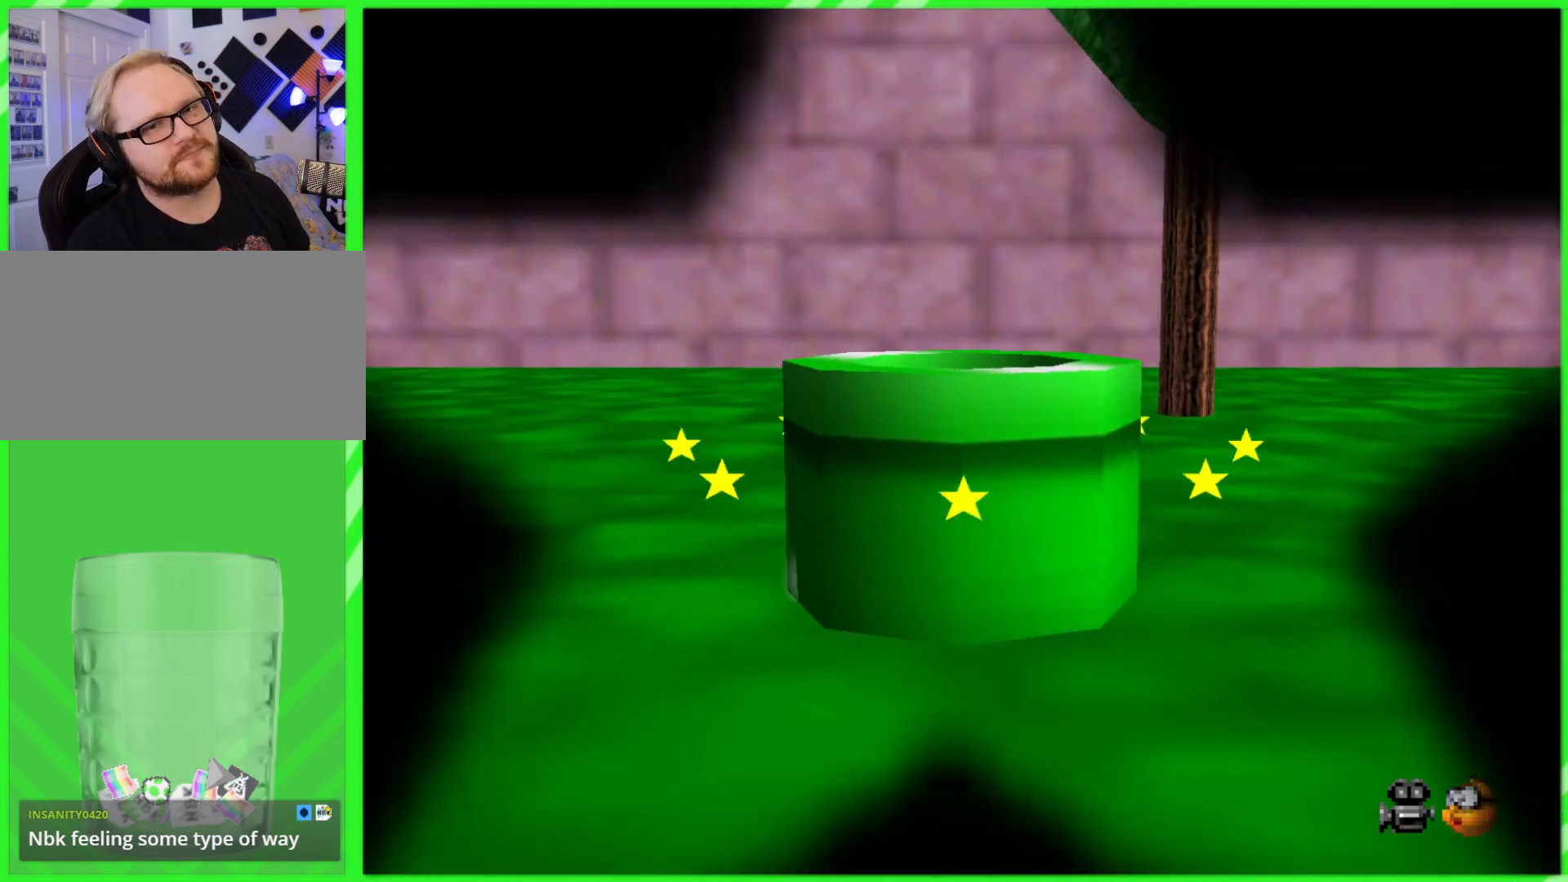
{"dt_ms": 500, "buttons": [], "left_stick": "center", "events": []}
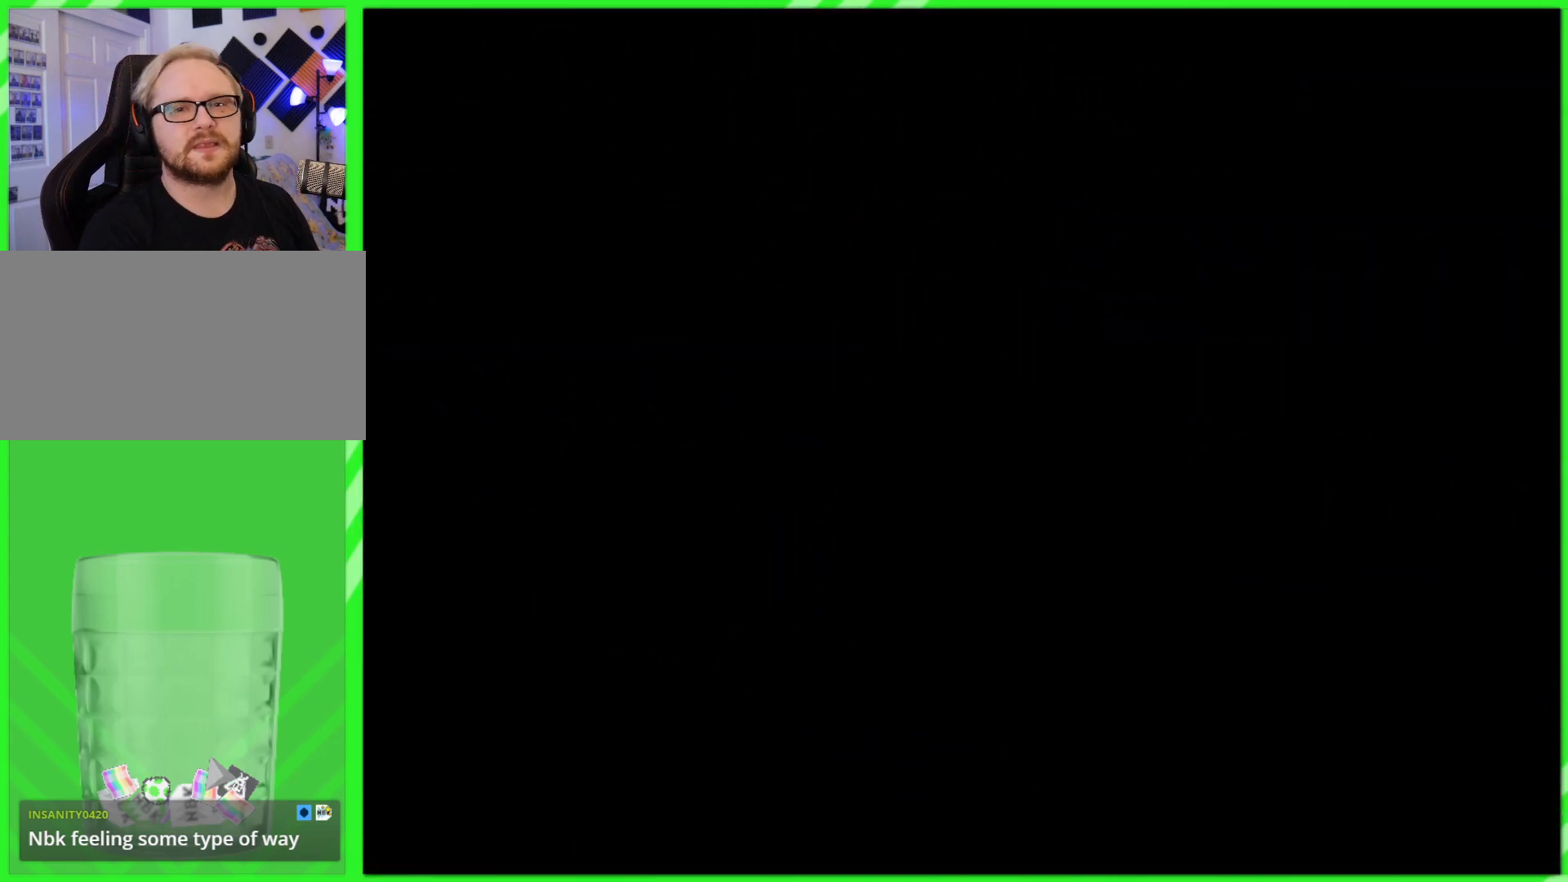
{"dt_ms": 500, "buttons": [], "left_stick": "center", "events": []}
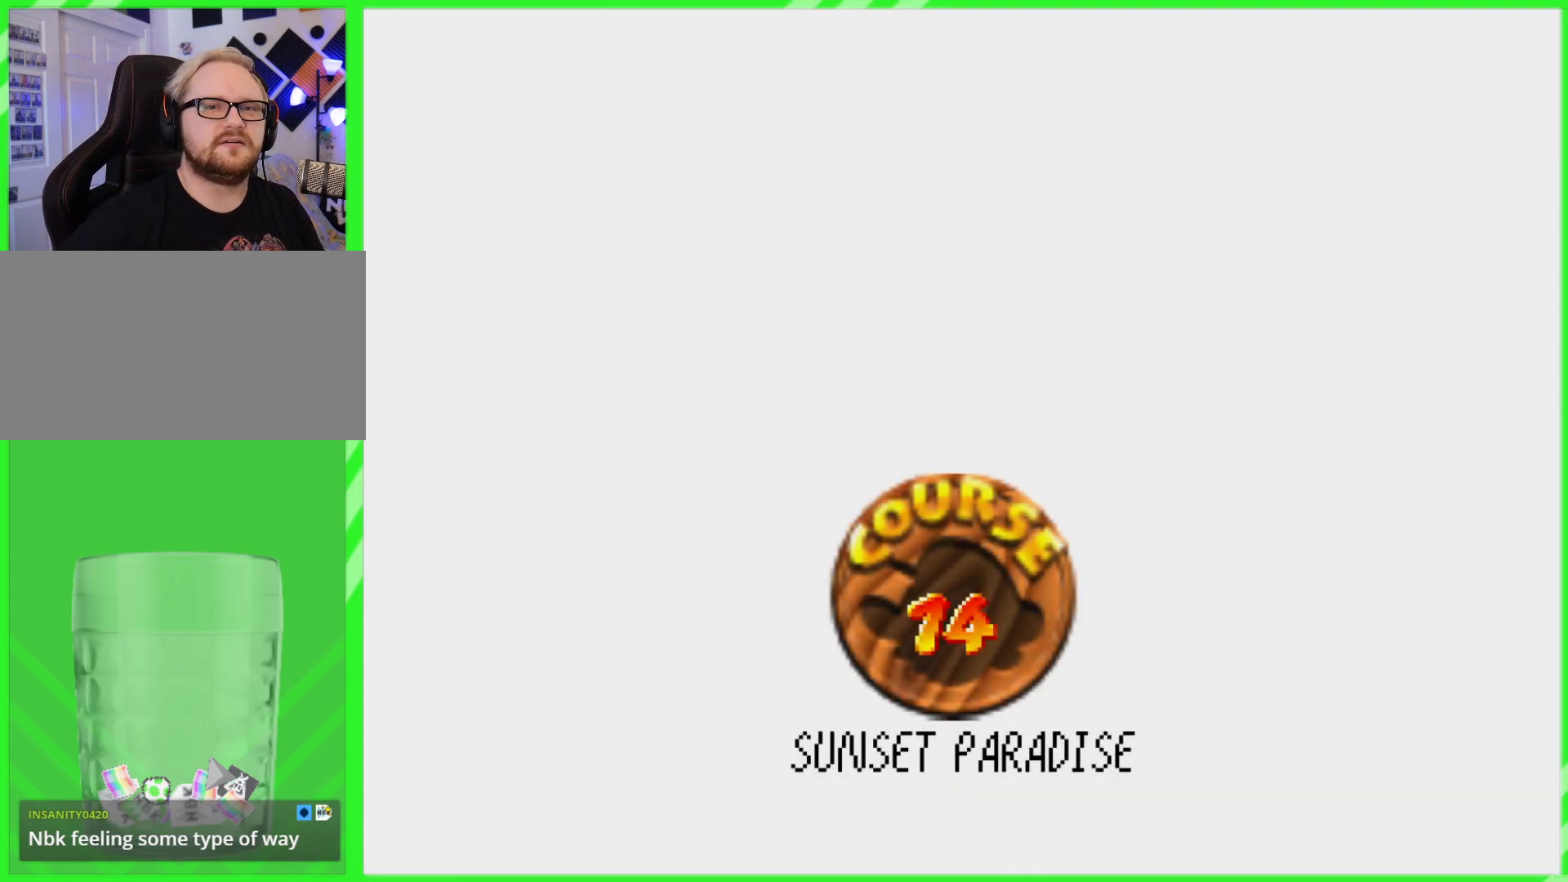
{"dt_ms": 500, "buttons": [], "left_stick": "center", "events": []}
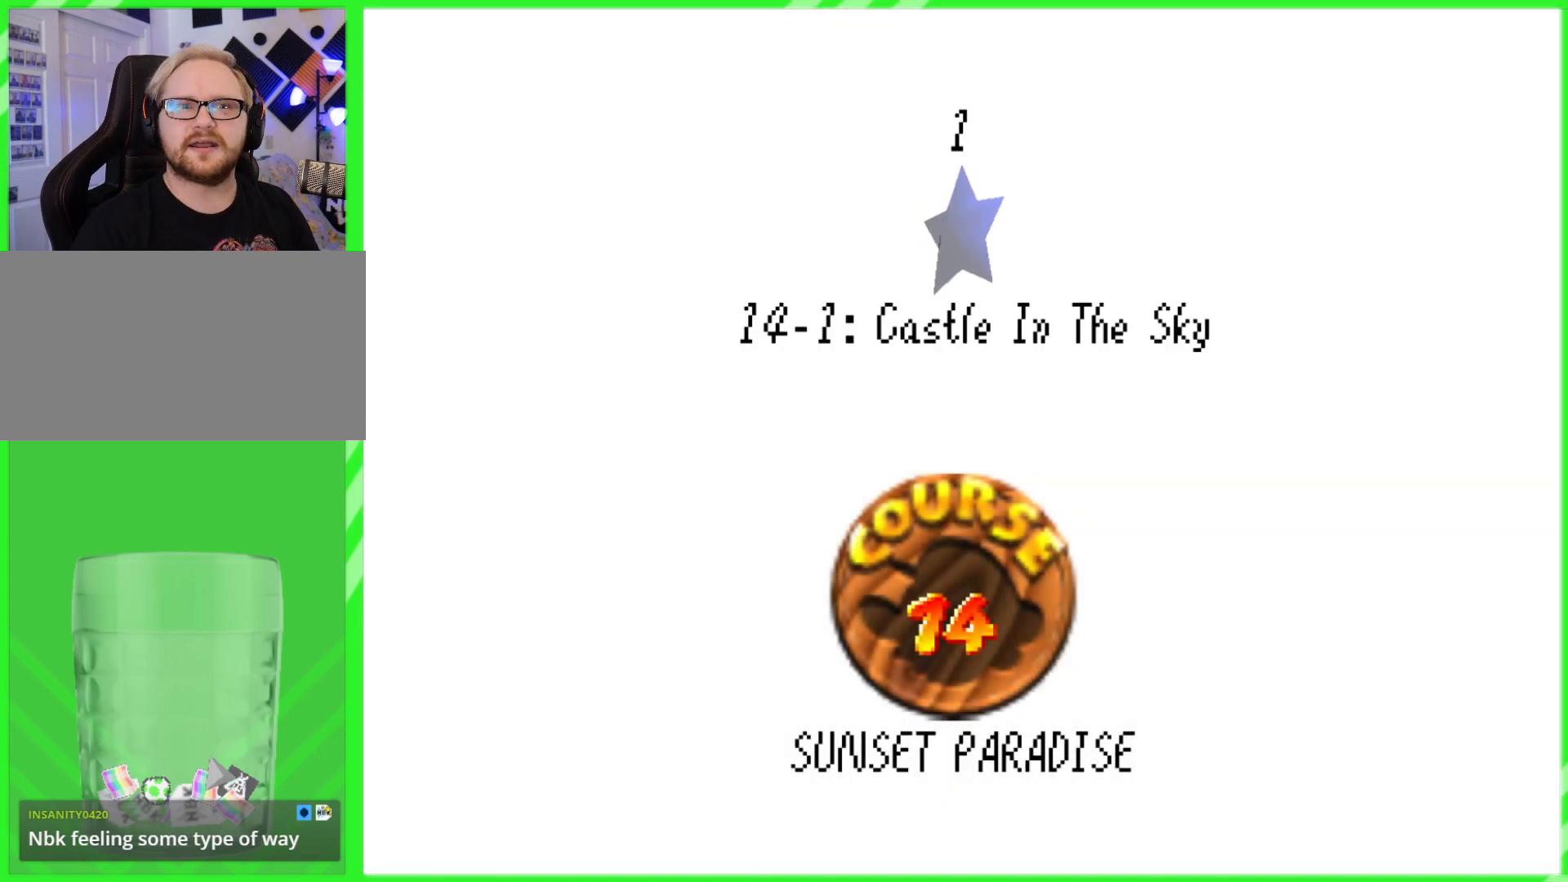
{"dt_ms": 500, "buttons": [], "left_stick": "center", "events": []}
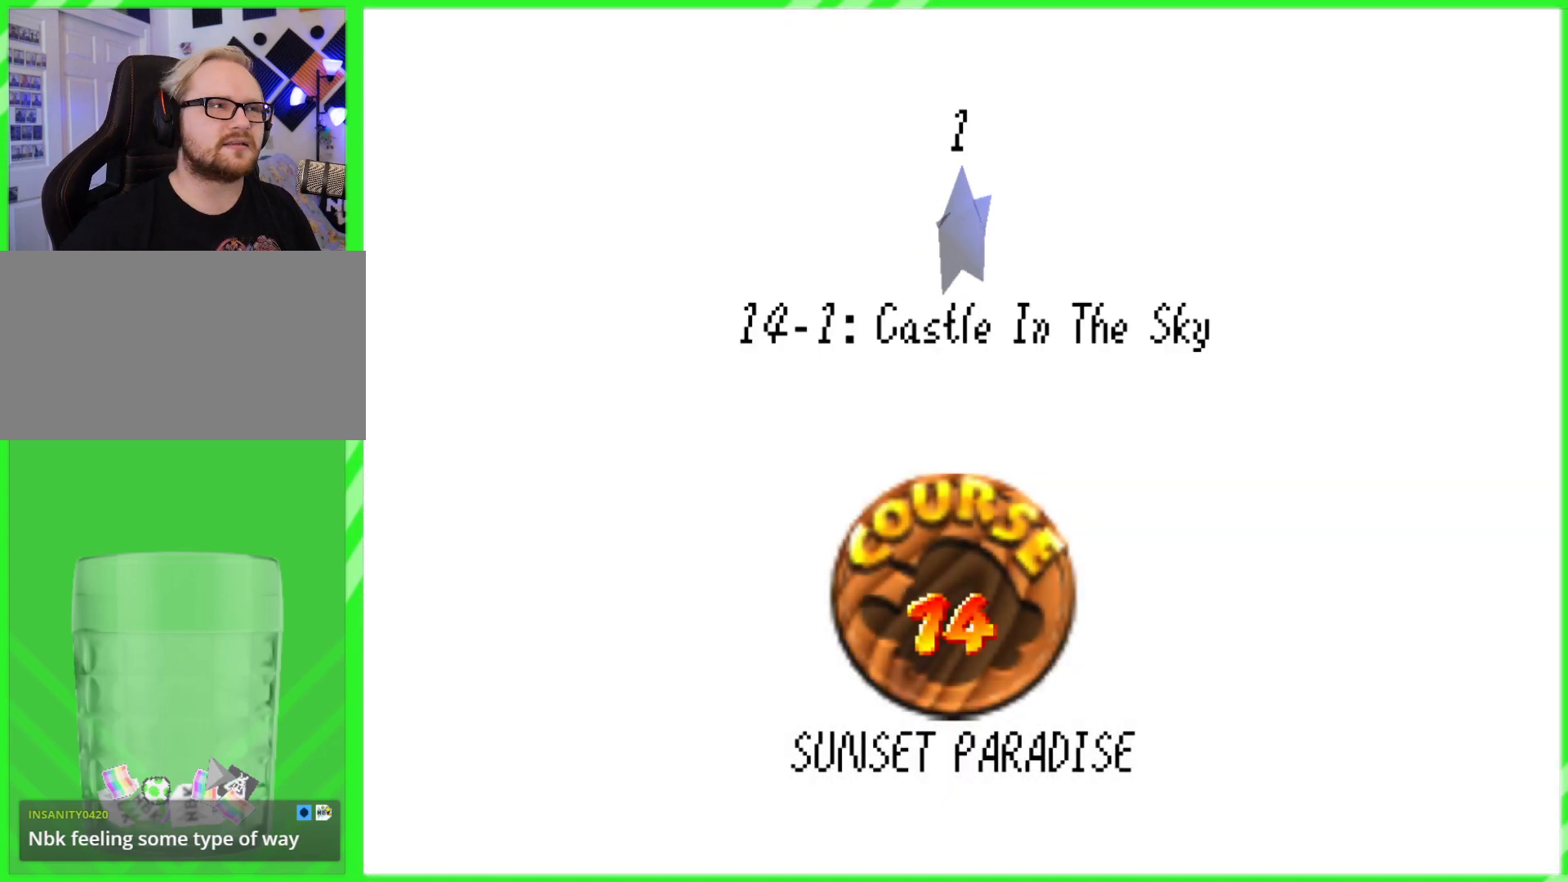
{"dt_ms": 500, "buttons": [], "left_stick": "center", "events": []}
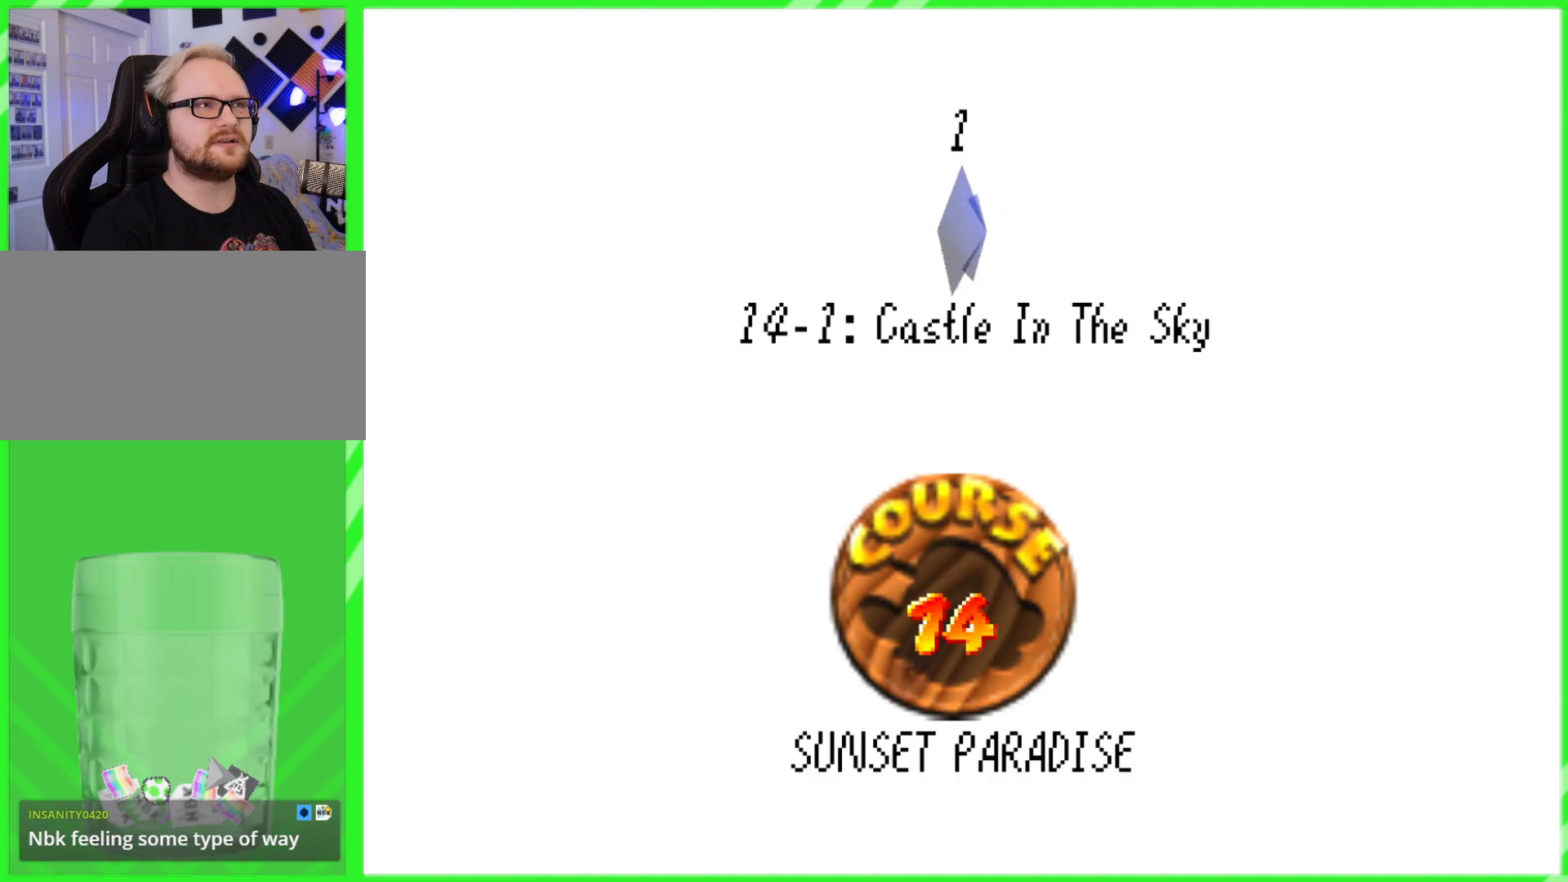
{"dt_ms": 500, "buttons": [], "left_stick": "center", "events": [[150, "A", "down"], [300, "A", "up"]]}
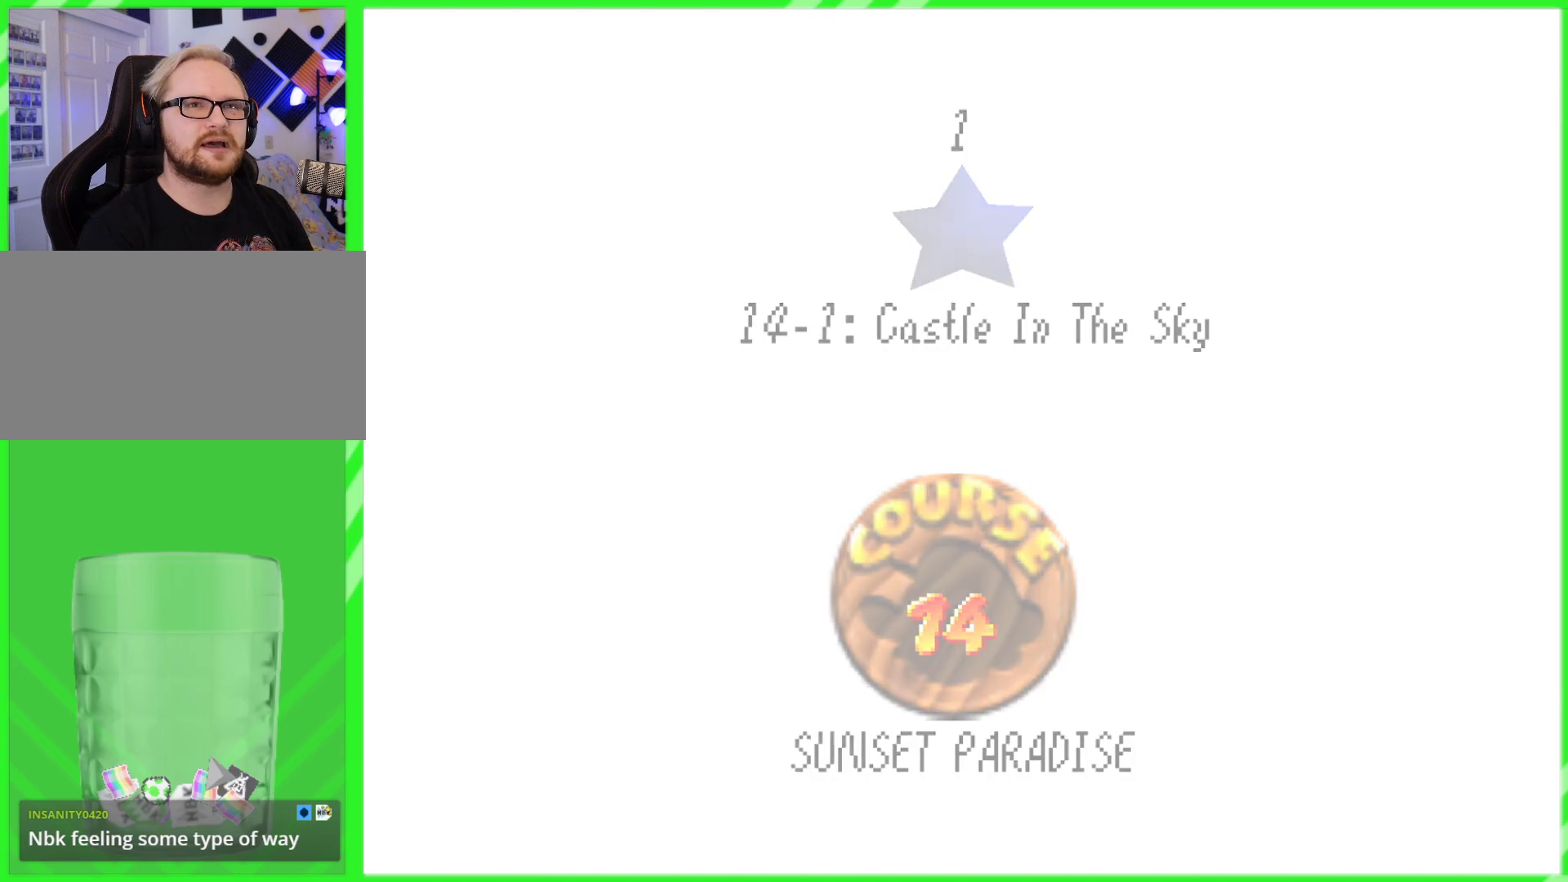
{"dt_ms": 500, "buttons": [], "left_stick": "center", "events": []}
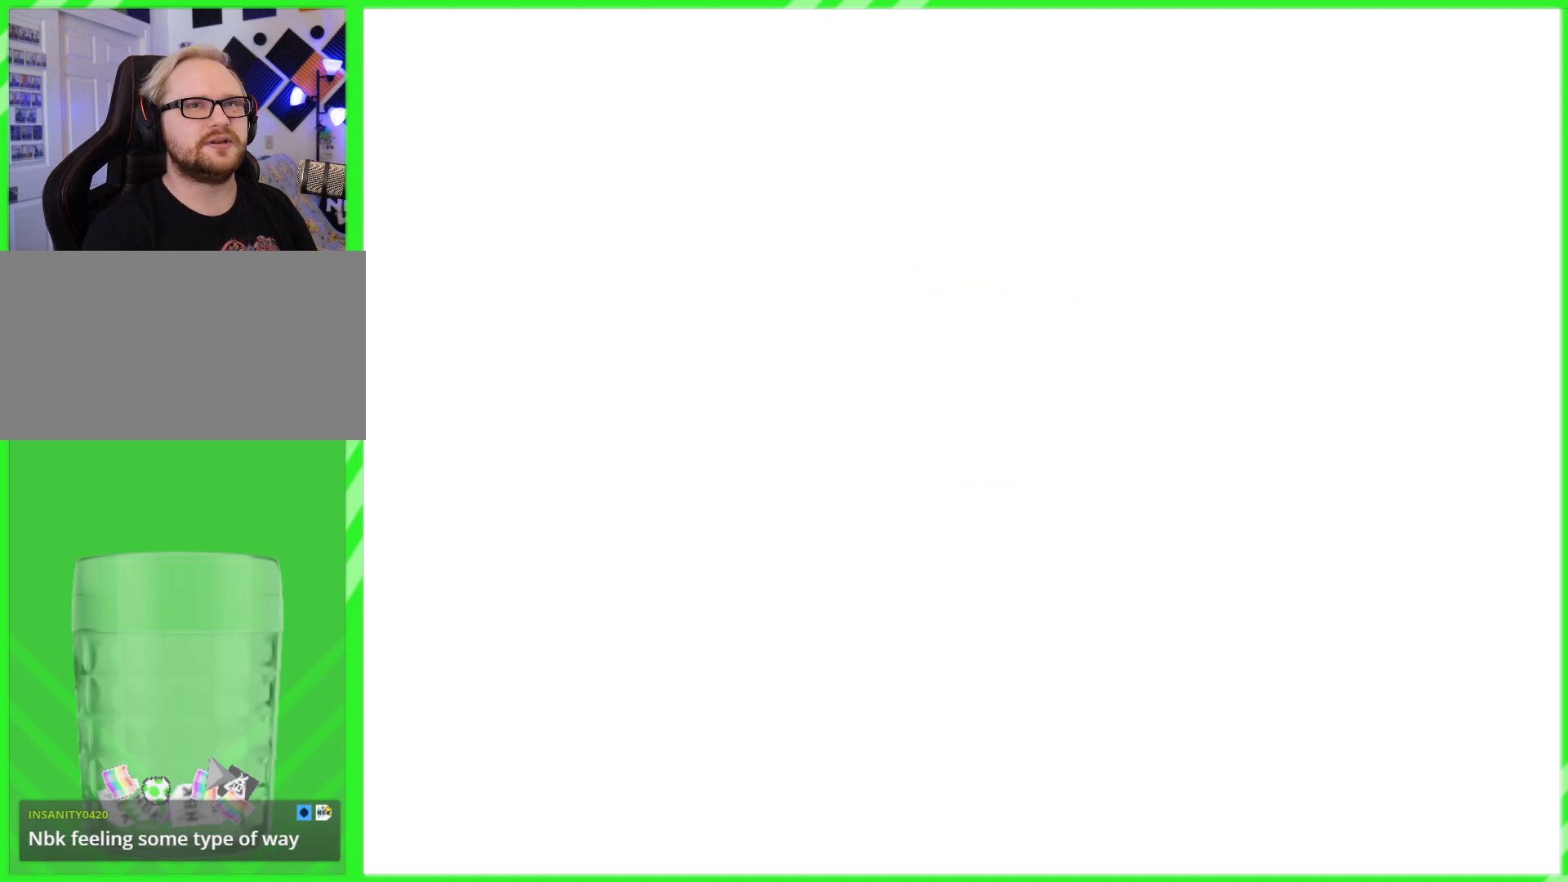
{"dt_ms": 500, "buttons": [], "left_stick": "center", "events": []}
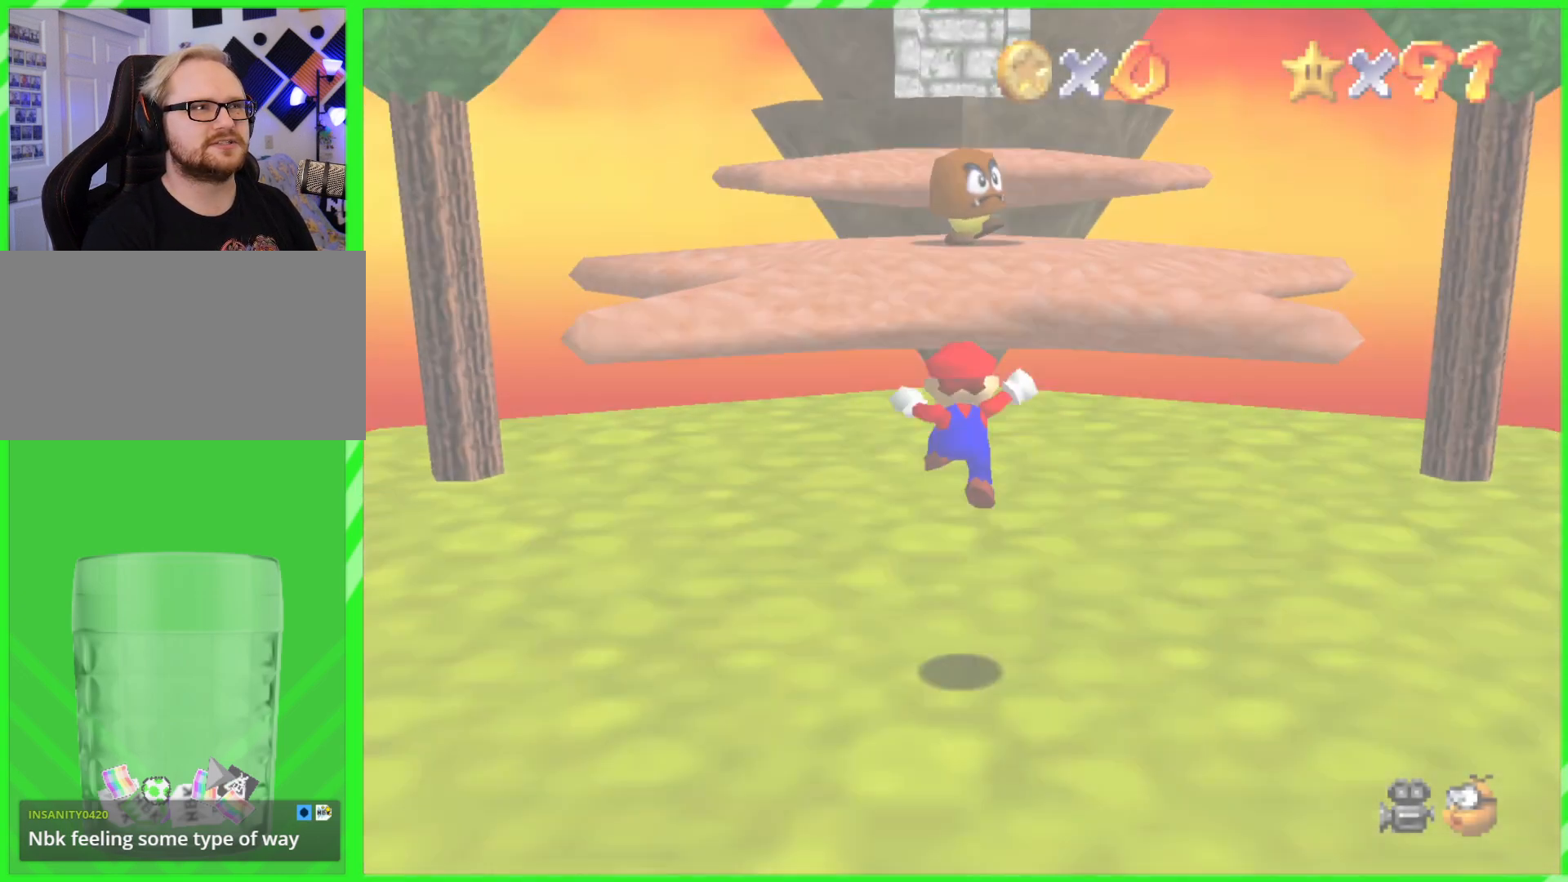
{"dt_ms": 500, "buttons": [], "left_stick": "up", "events": [[50, "left_stick", "up"]]}
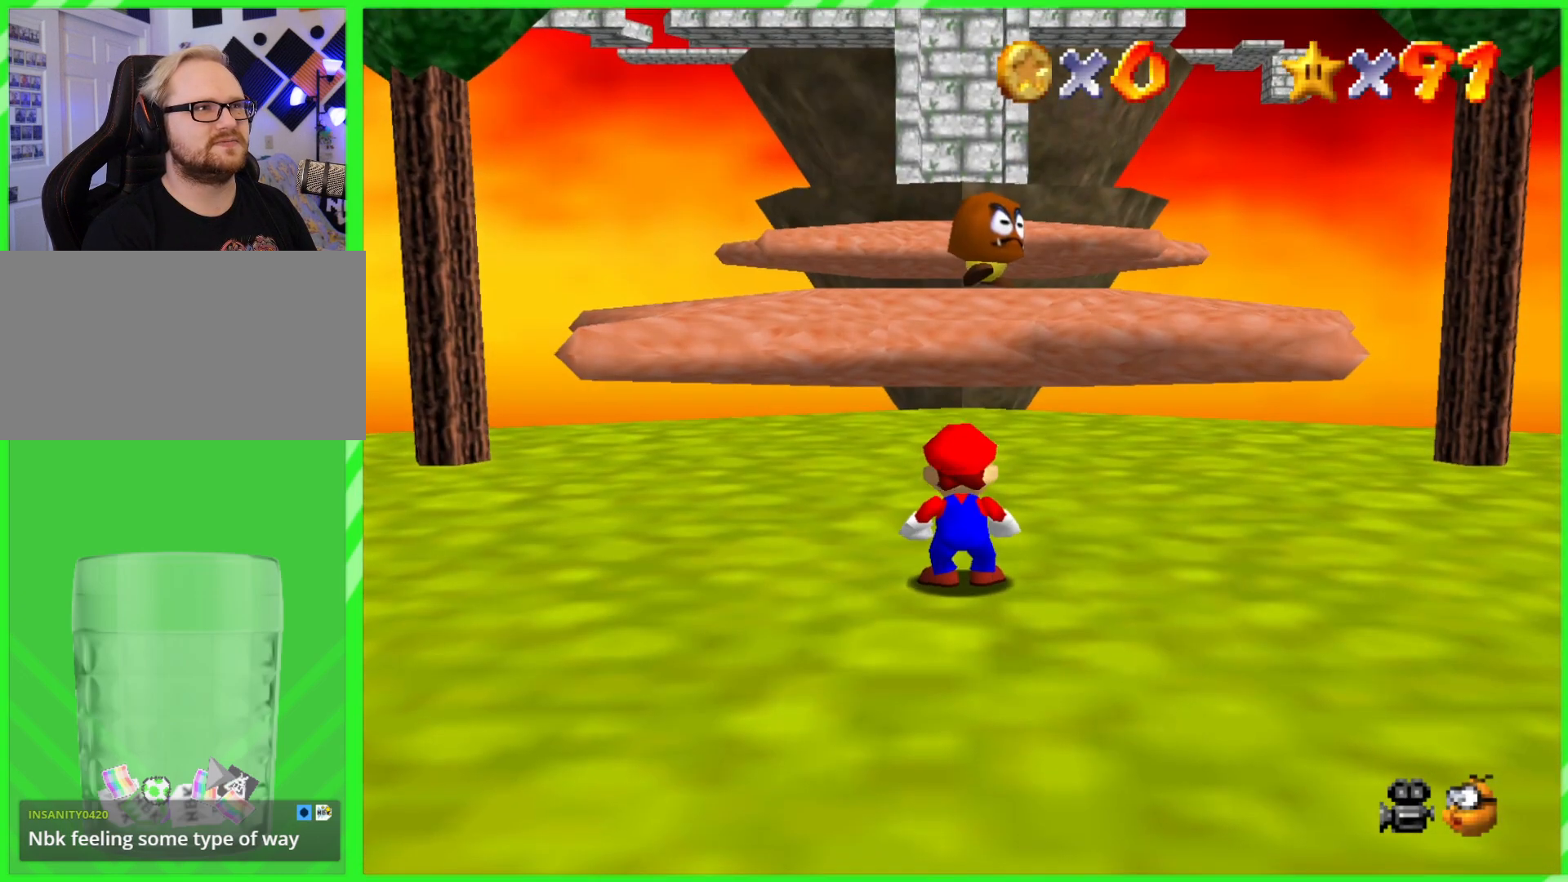
{"dt_ms": 500, "buttons": [], "left_stick": "up", "events": [[150, "C_DOWN", "down"], [317, "C_DOWN", "up"]]}
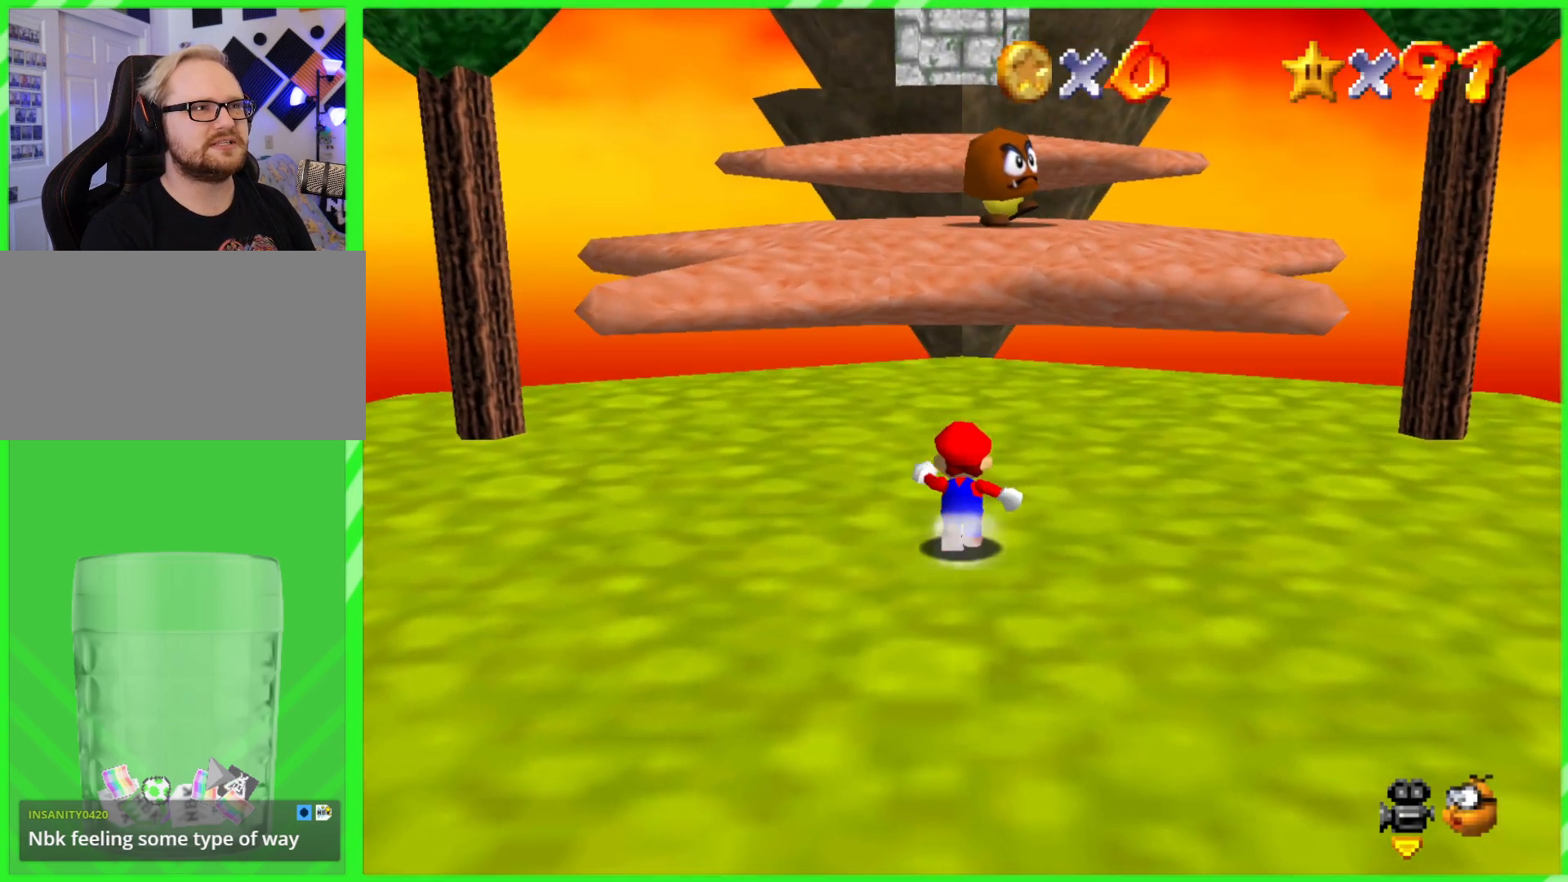
{"dt_ms": 500, "buttons": [], "left_stick": "up", "events": [[100, "A", "down"], [167, "A", "up"]]}
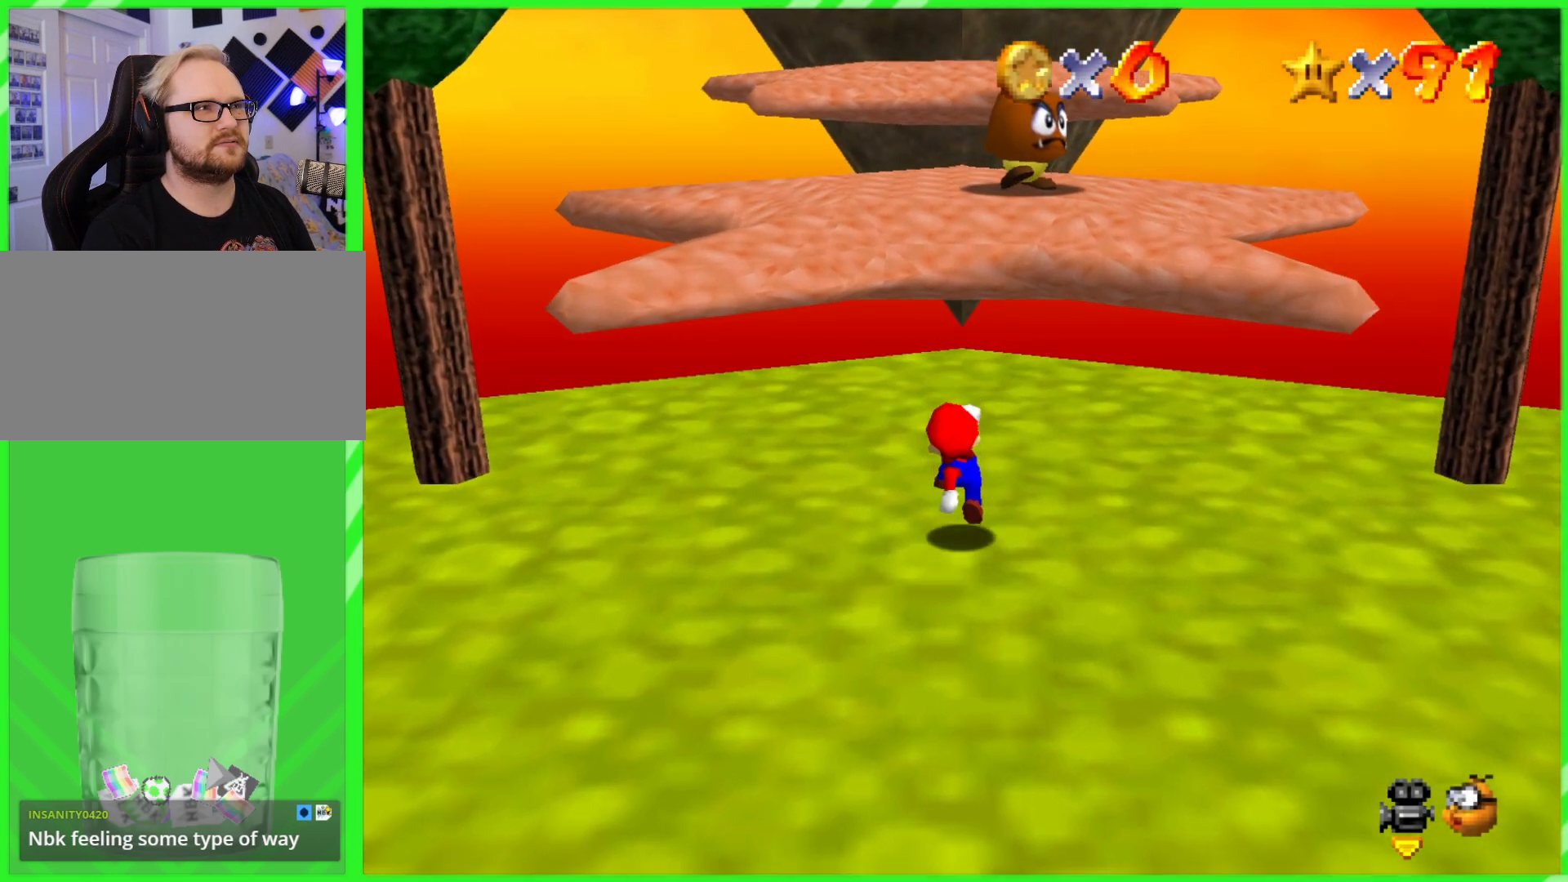
{"dt_ms": 500, "buttons": [], "left_stick": "up", "events": [[133, "A", "down"], [233, "A", "up"]]}
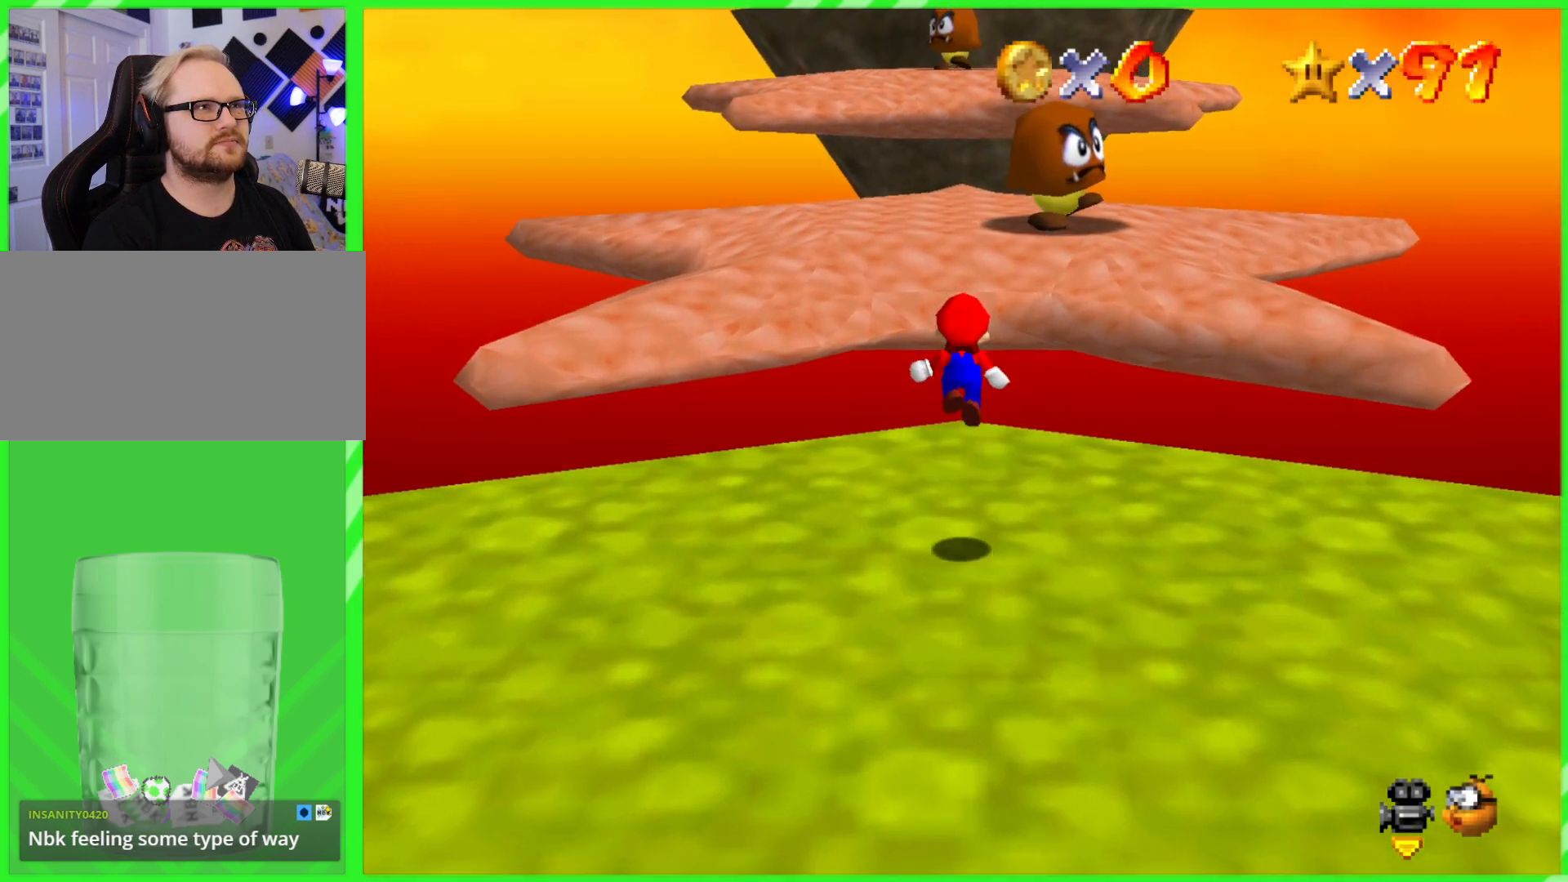
{"dt_ms": 500, "buttons": [], "left_stick": "up", "events": [[333, "A", "down"], [500, "A", "up"]]}
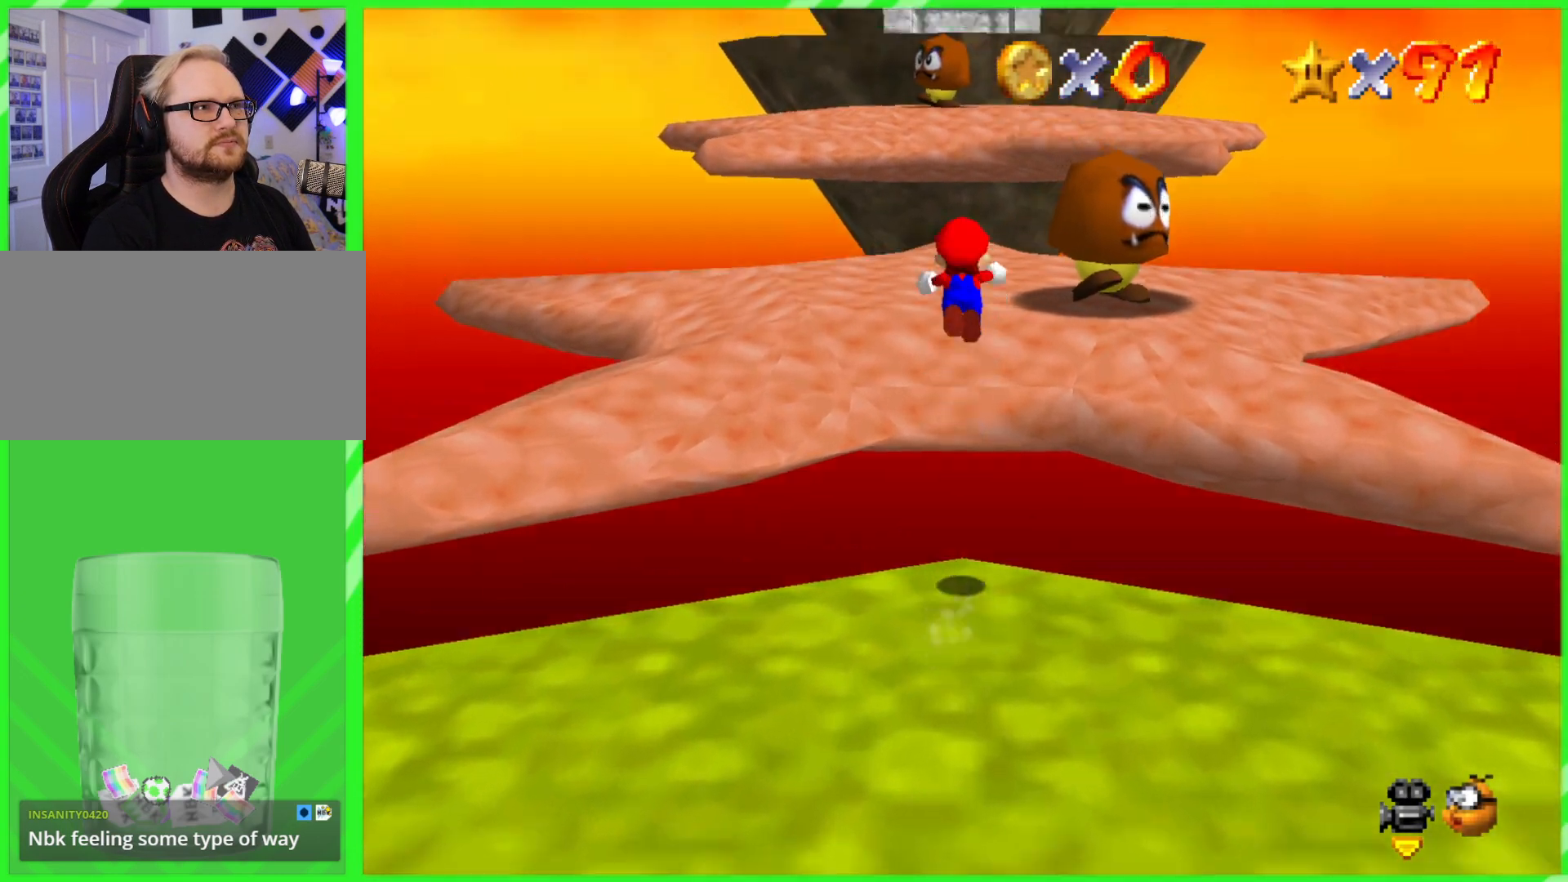
{"dt_ms": 500, "buttons": [], "left_stick": "up", "events": []}
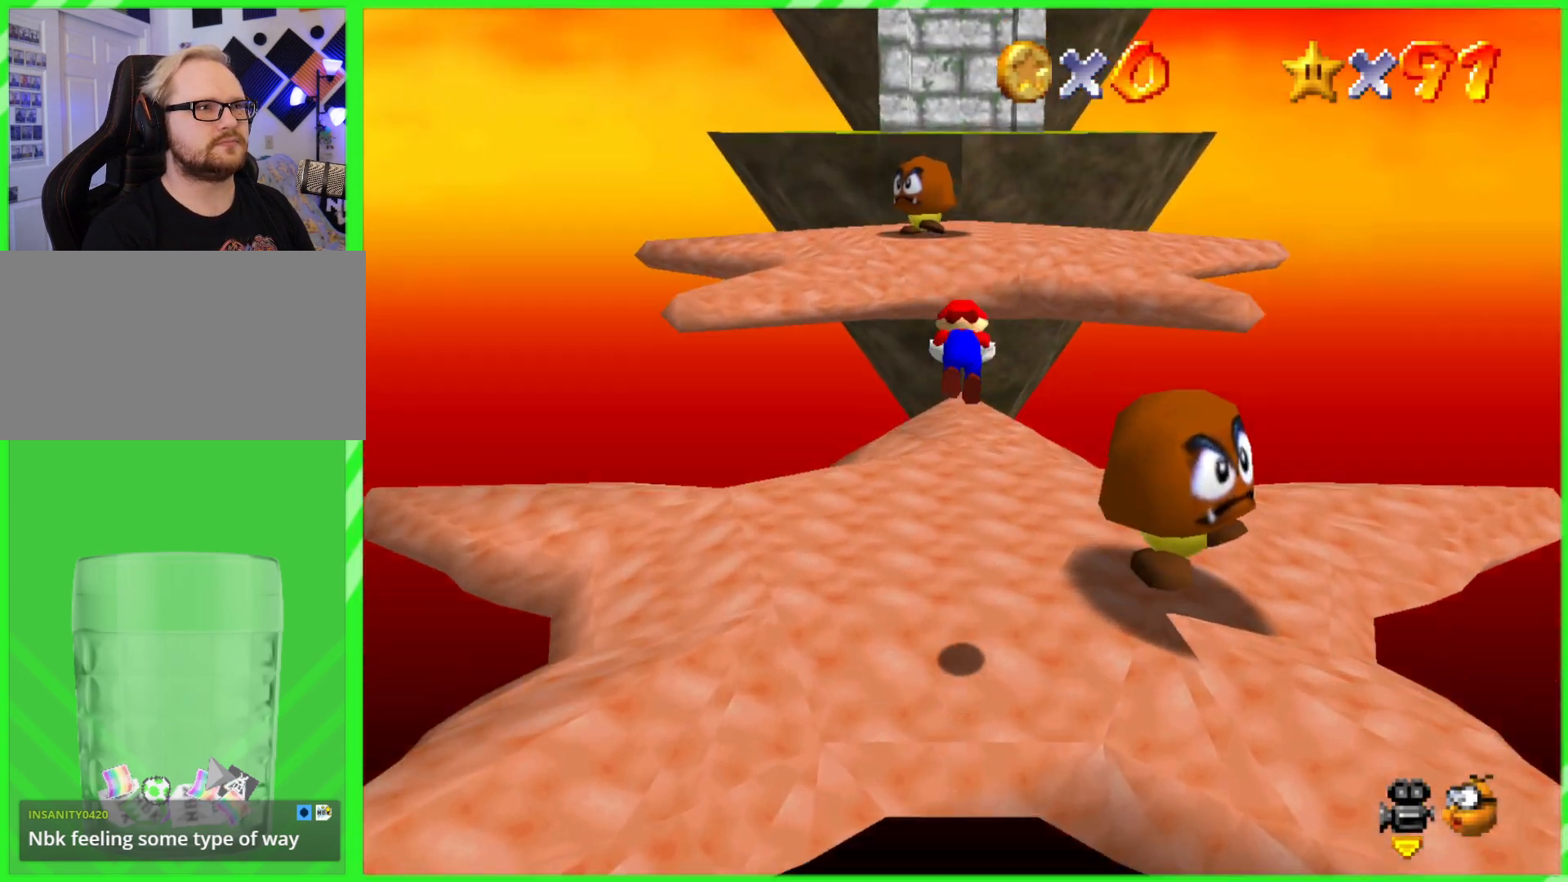
{"dt_ms": 500, "buttons": [], "left_stick": "up", "events": []}
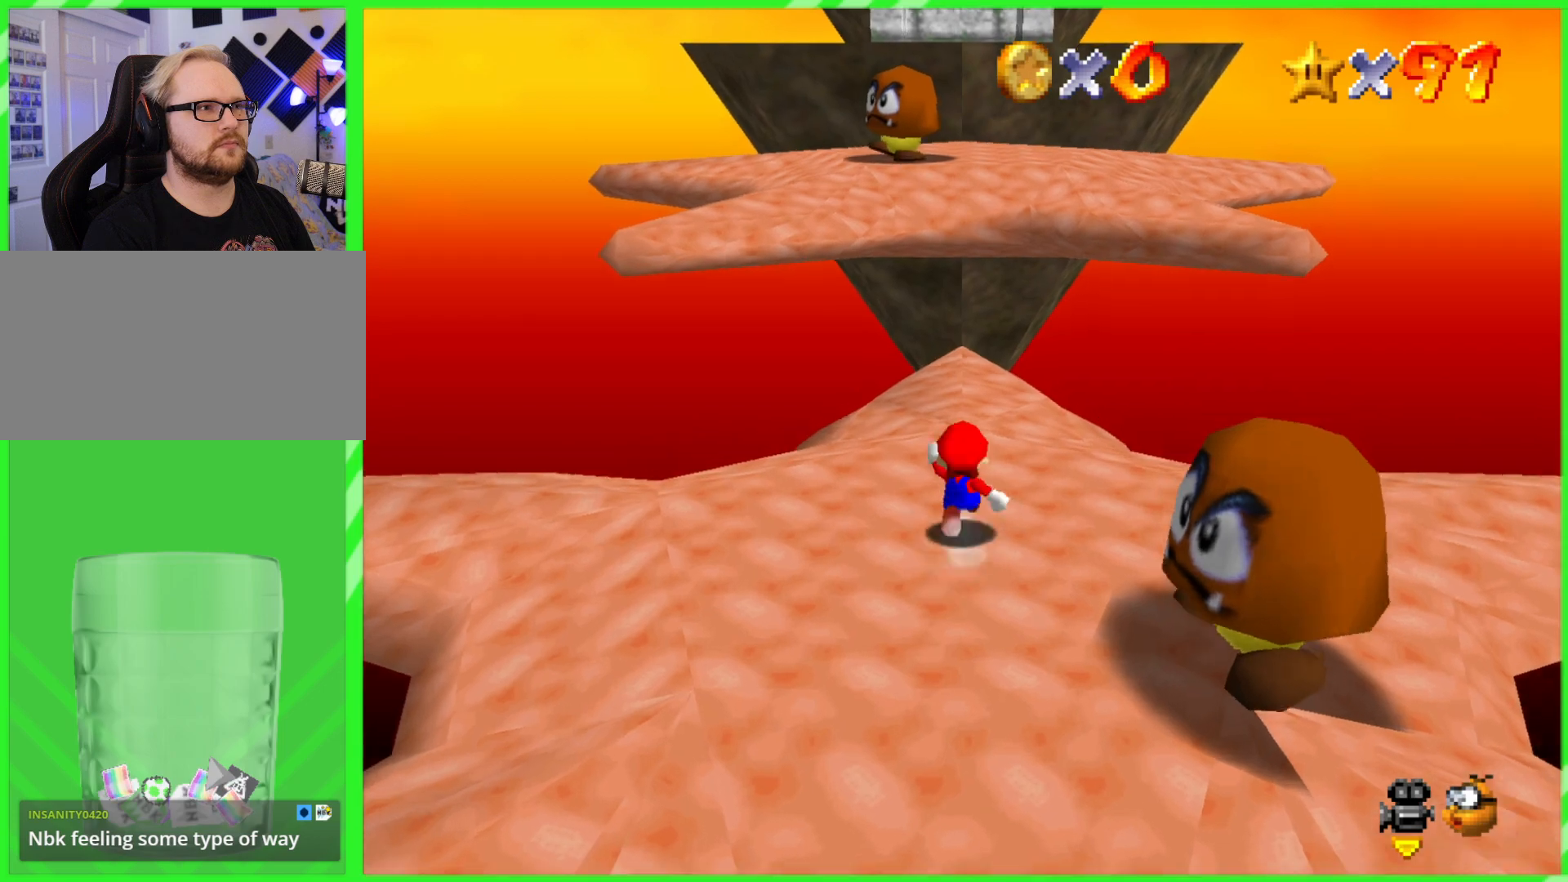
{"dt_ms": 500, "buttons": [], "left_stick": "up", "events": []}
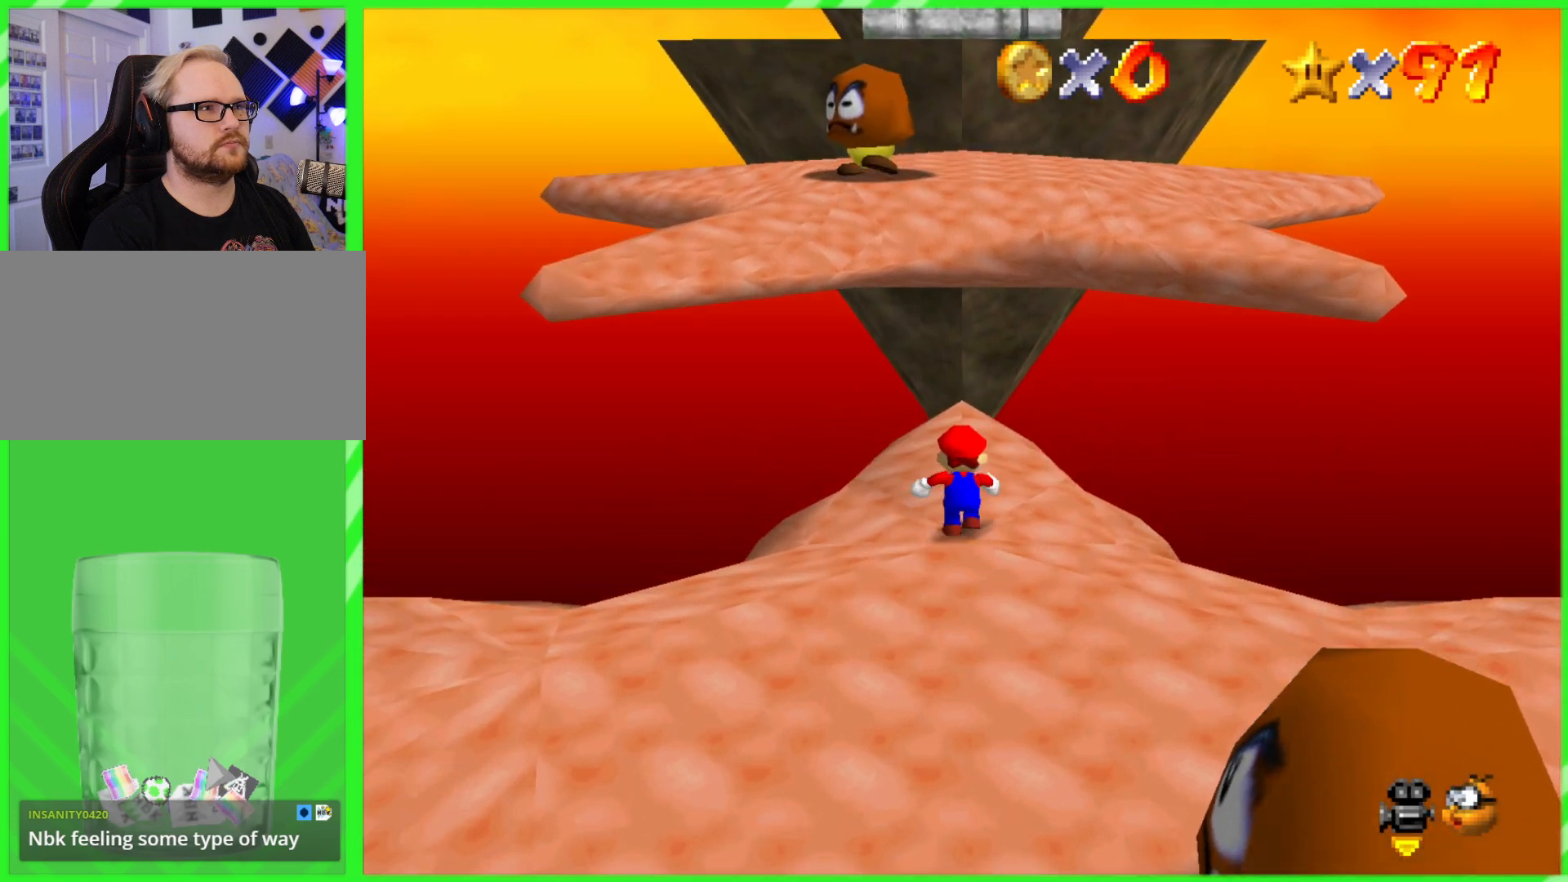
{"dt_ms": 500, "buttons": [], "left_stick": "up", "events": [[333, "left_stick", "down"], [450, "left_stick", "up"]]}
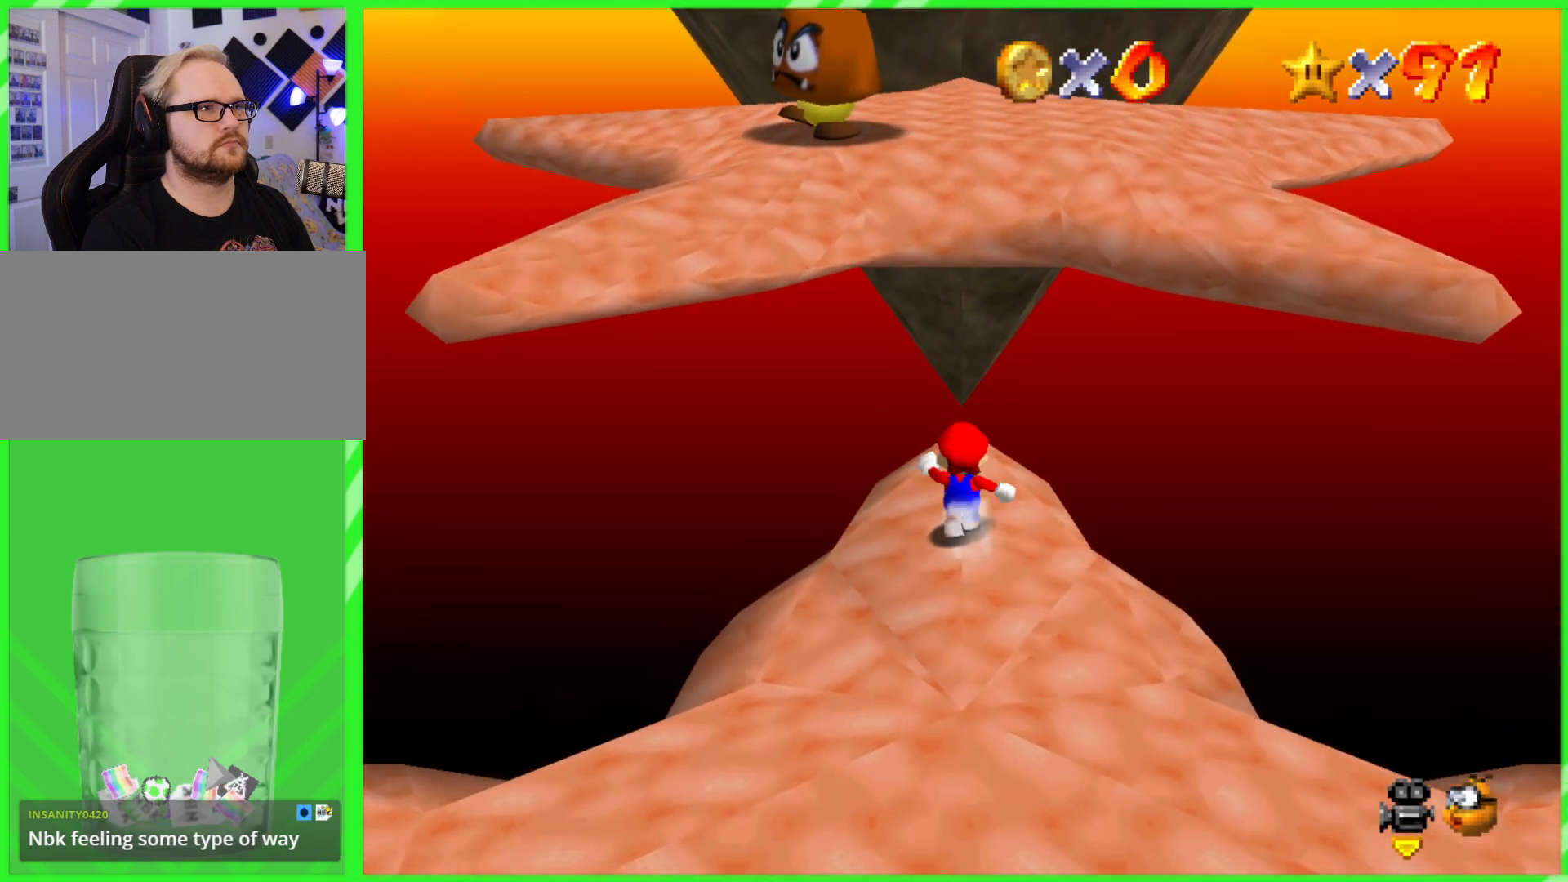
{"dt_ms": 1000, "buttons": ["A", "B"], "left_stick": "down"}
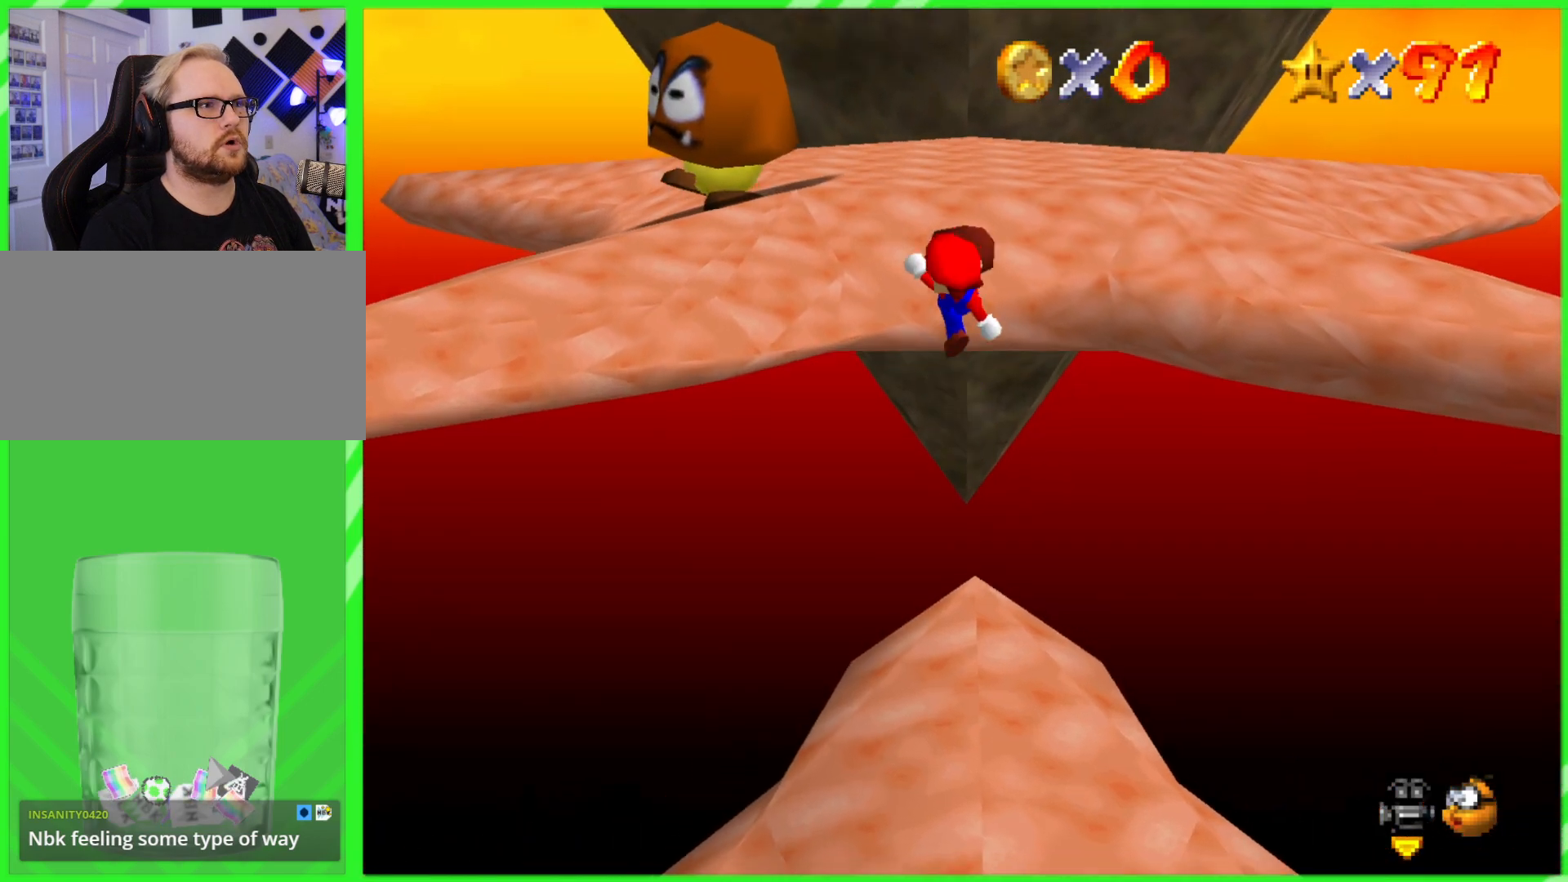
{"dt_ms": 500, "buttons": [], "left_stick": "down", "events": [[467, "A", "up"], [500, "B", "up"]]}
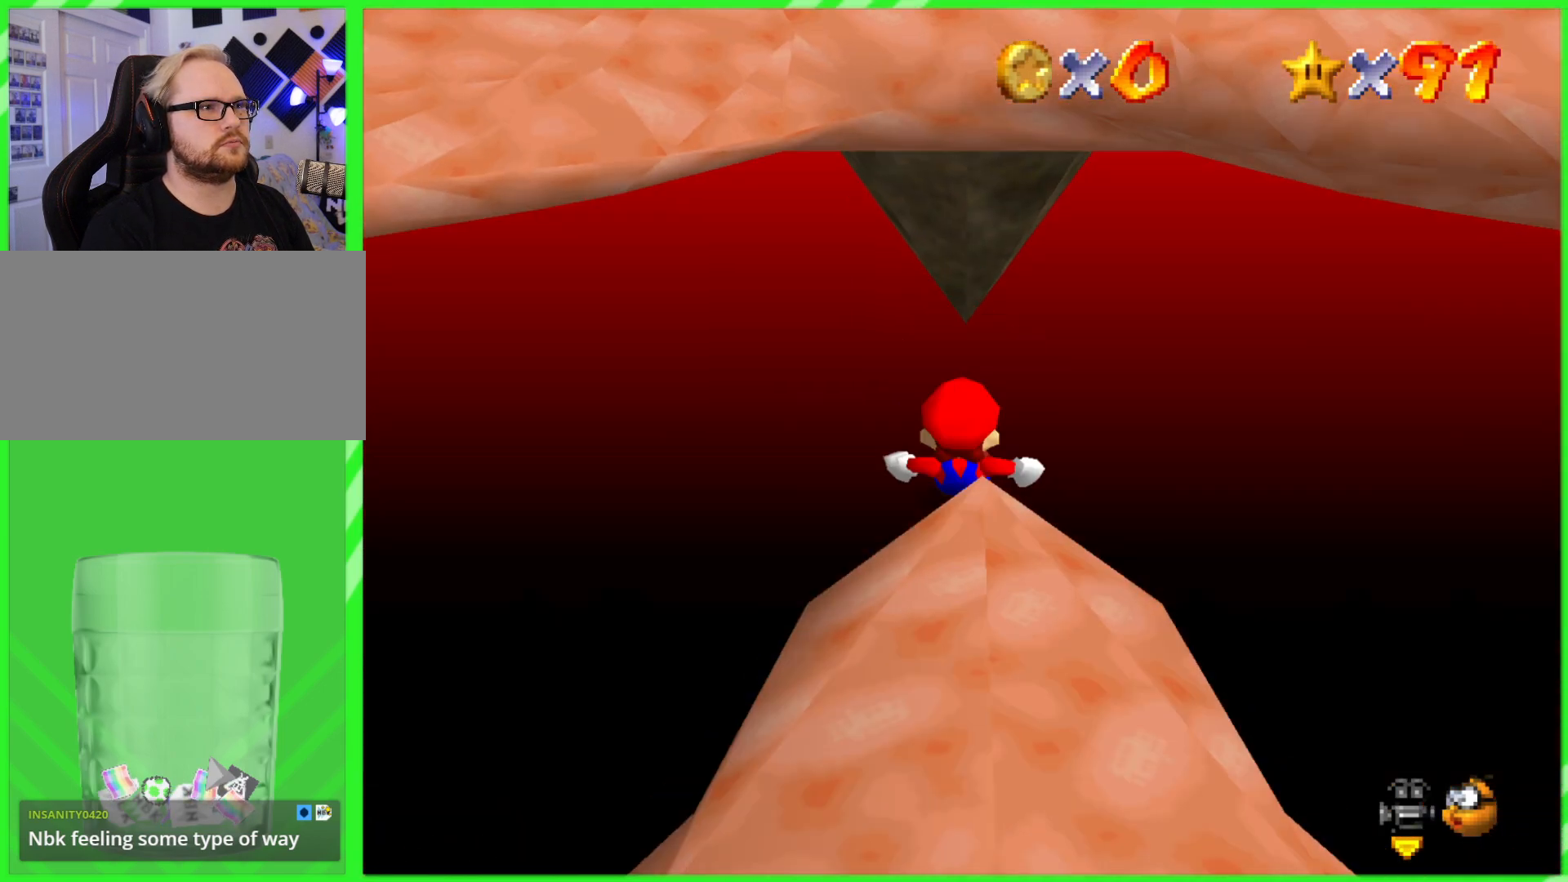
{"dt_ms": 500, "buttons": [], "left_stick": "center", "events": [[233, "left_stick", "center"]]}
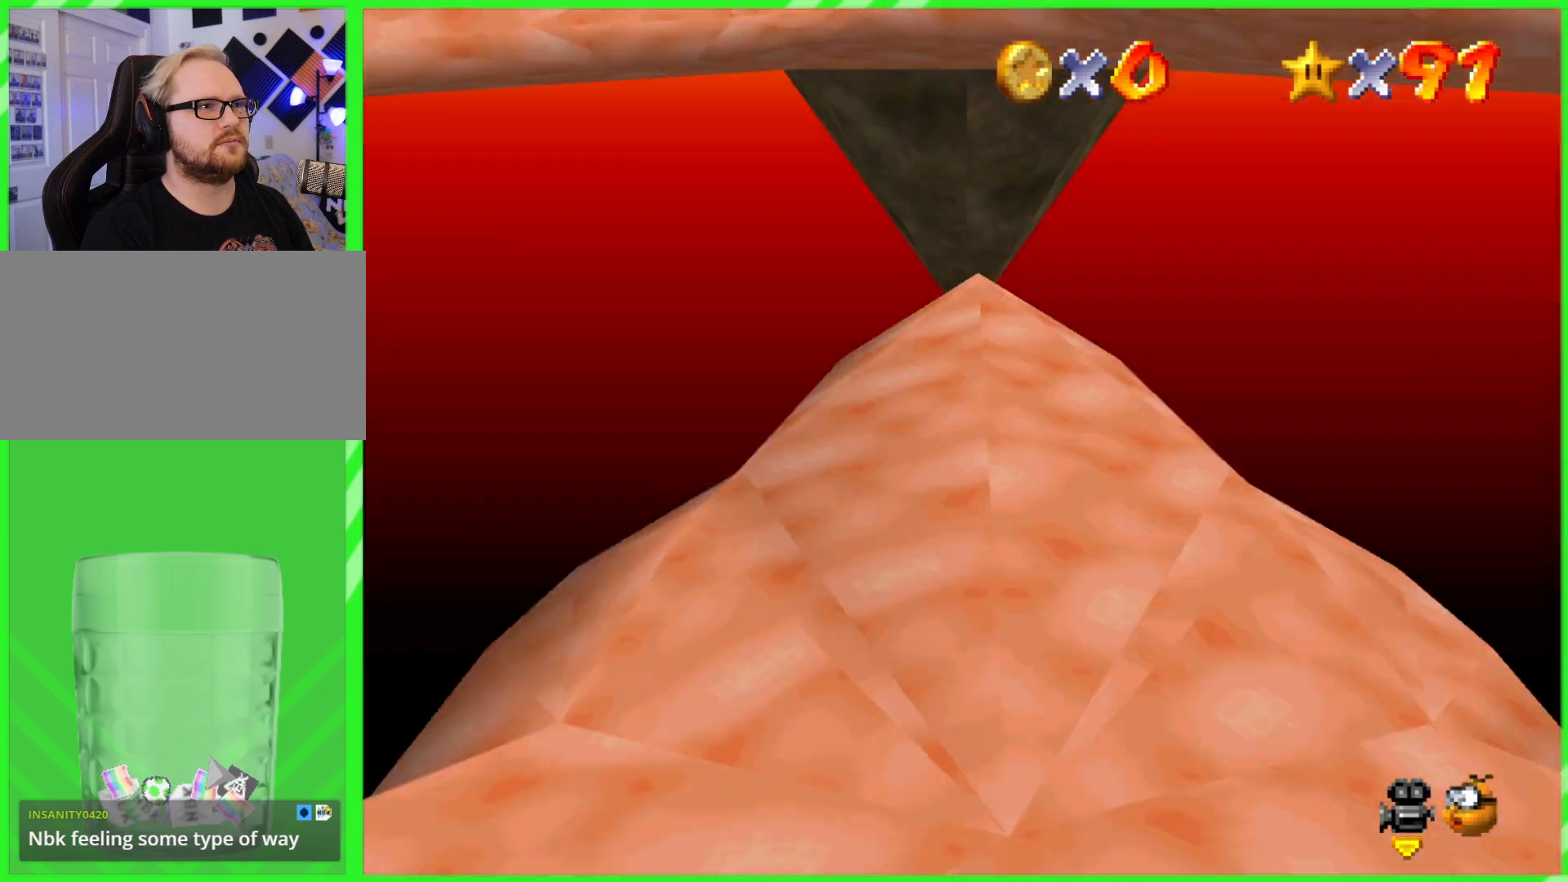
{"dt_ms": 500, "buttons": [], "left_stick": "center", "events": [[250, "C_DOWN", "down"], [283, "C_LEFT", "down"], [350, "C_DOWN", "up"], [483, "C_LEFT", "up"]]}
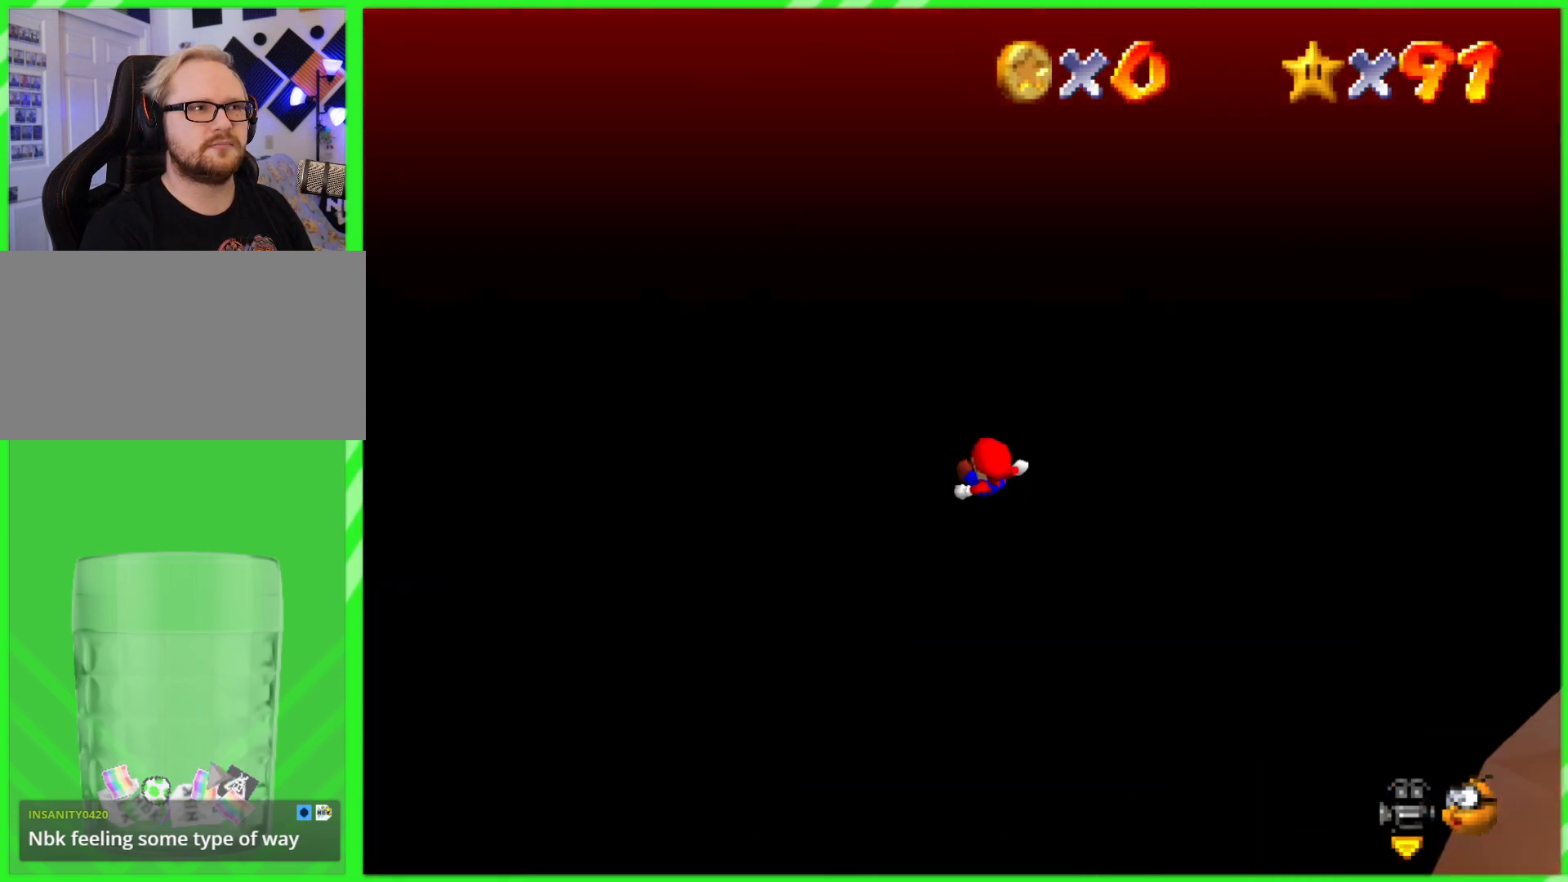
{"dt_ms": 500, "buttons": [], "left_stick": "center", "events": [[183, "C_LEFT", "down"], [333, "C_LEFT", "up"]]}
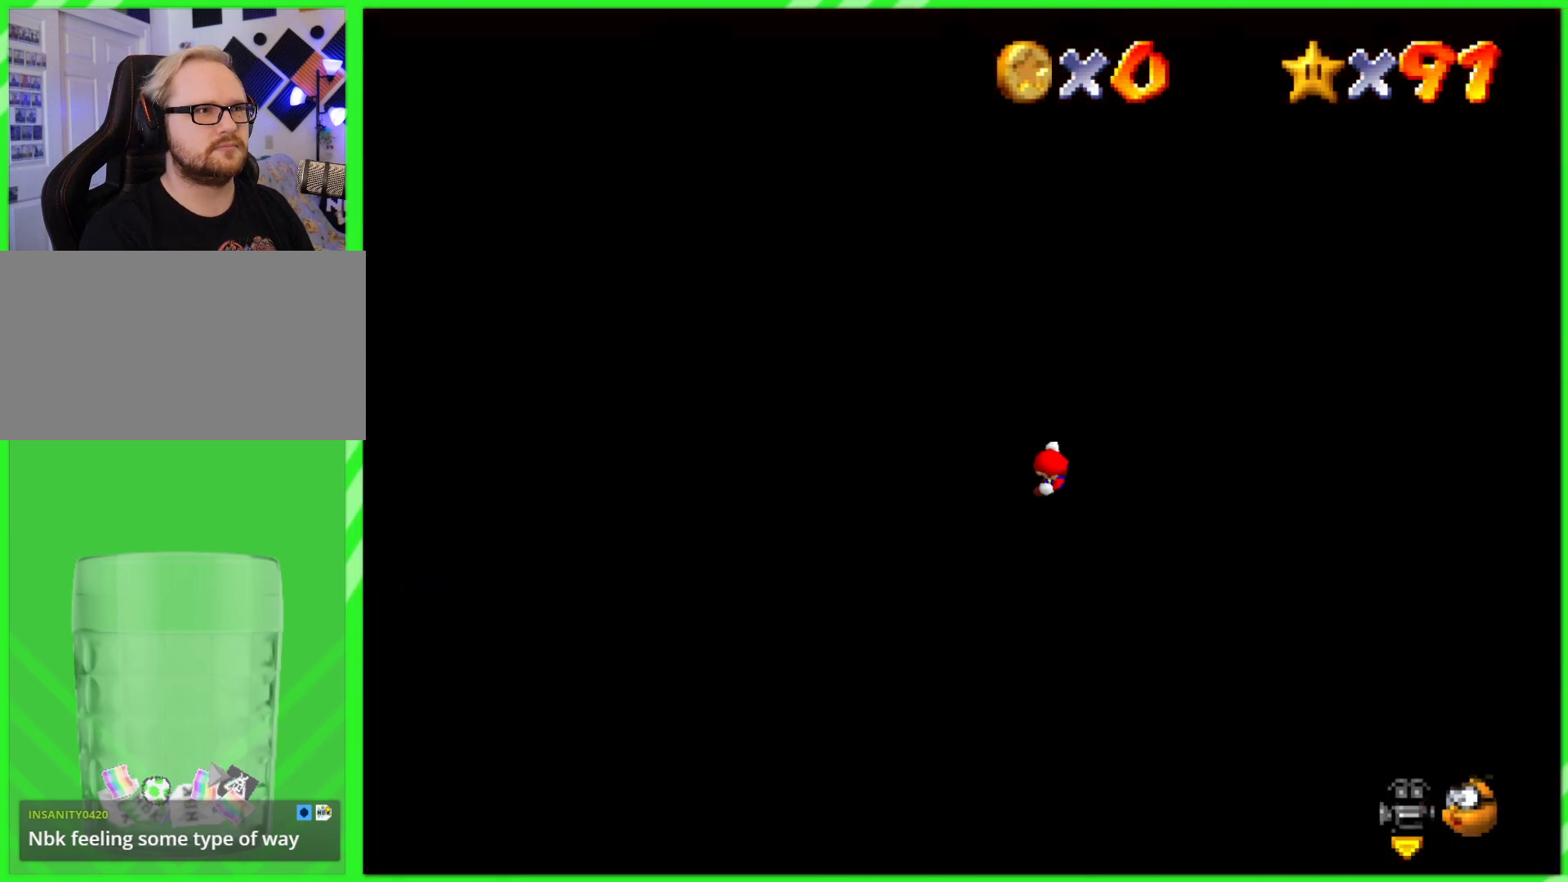
{"dt_ms": 500, "buttons": [], "left_stick": "center", "events": [[150, "C_RIGHT", "down"], [300, "C_RIGHT", "up"]]}